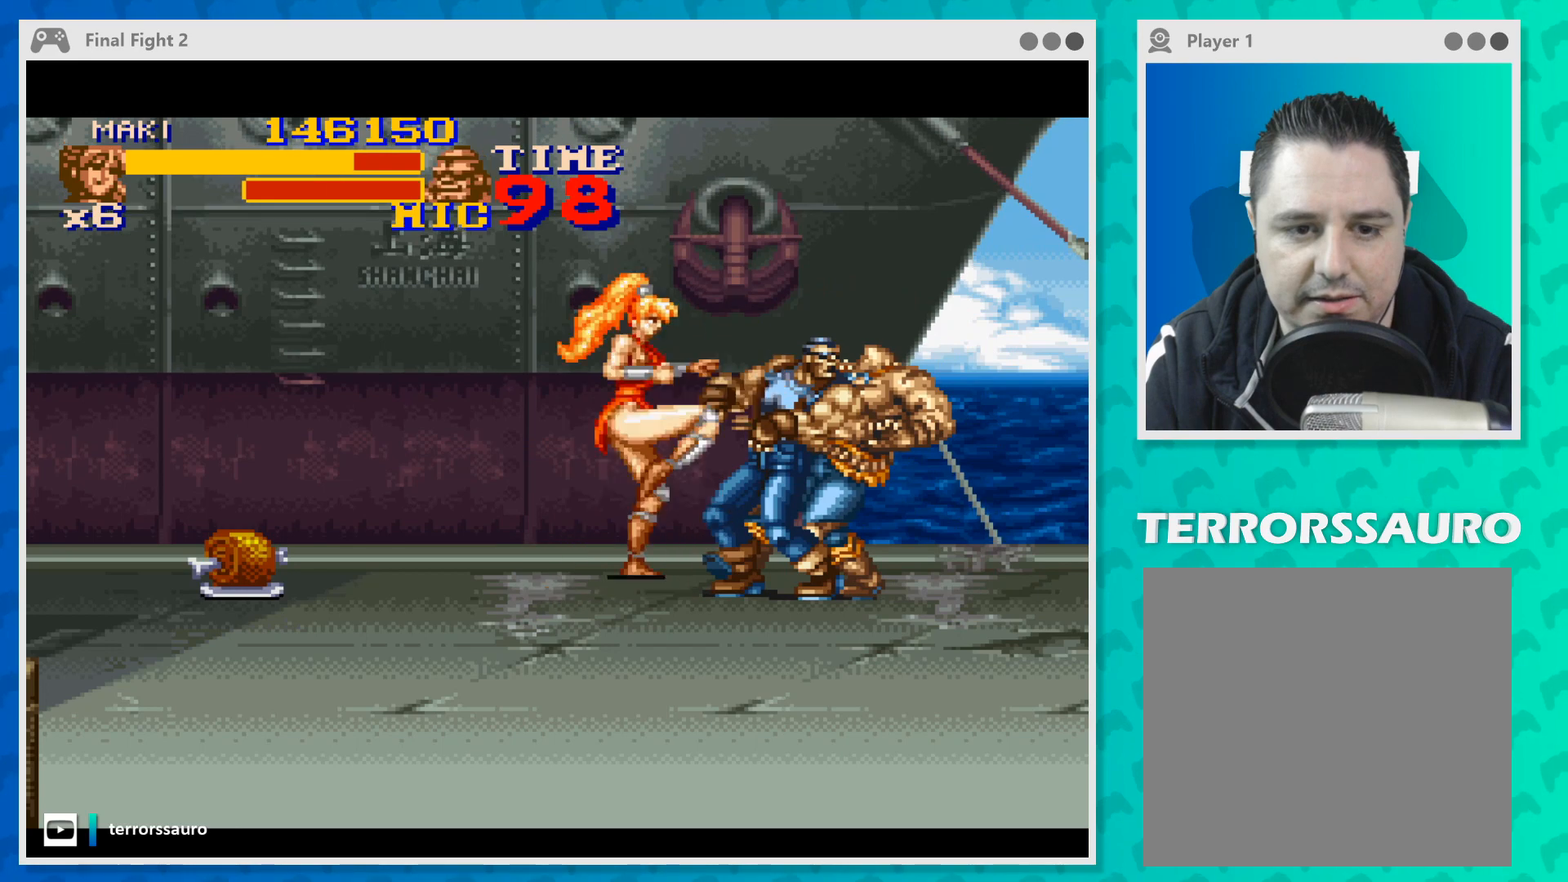
Gameplay with a controller (Xbox layout); each line is a JSON object with the inputs held at the frame after it. "events" lists button and stick changes between this image and that frame as [ms after this image, input, new state], when the widget could be followed in between. Not read: L1 L3 R1 R3 right_stick.
{"buttons": [], "left_stick": "center", "events": [[33, "Y", "up"], [100, "Y", "down"], [233, "Y", "up"], [300, "Y", "down"], [433, "Y", "up"]]}
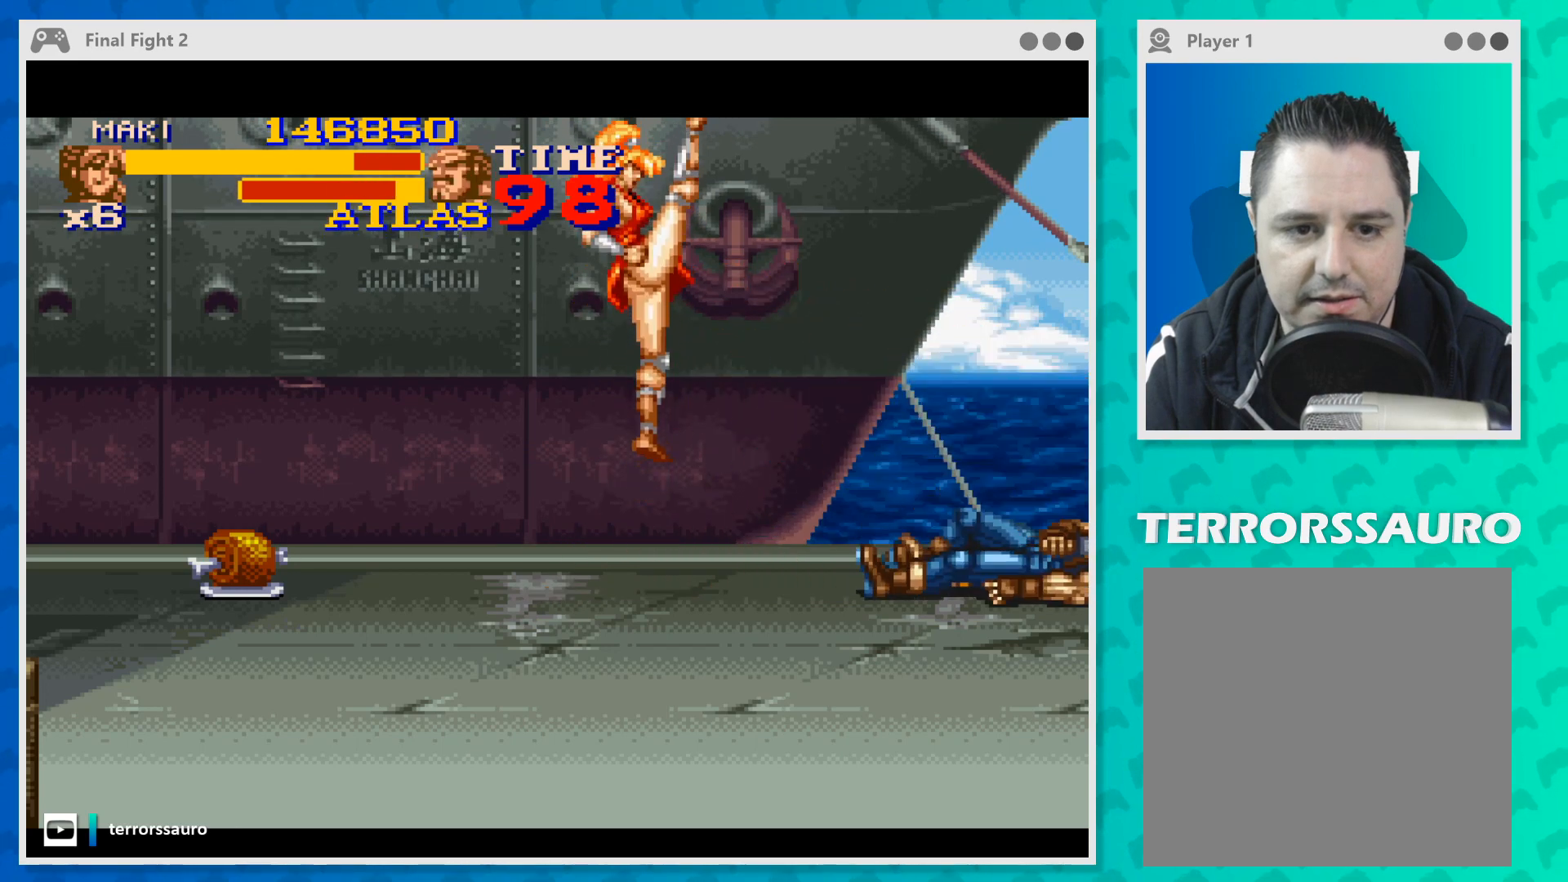
{"buttons": [], "left_stick": "center", "events": []}
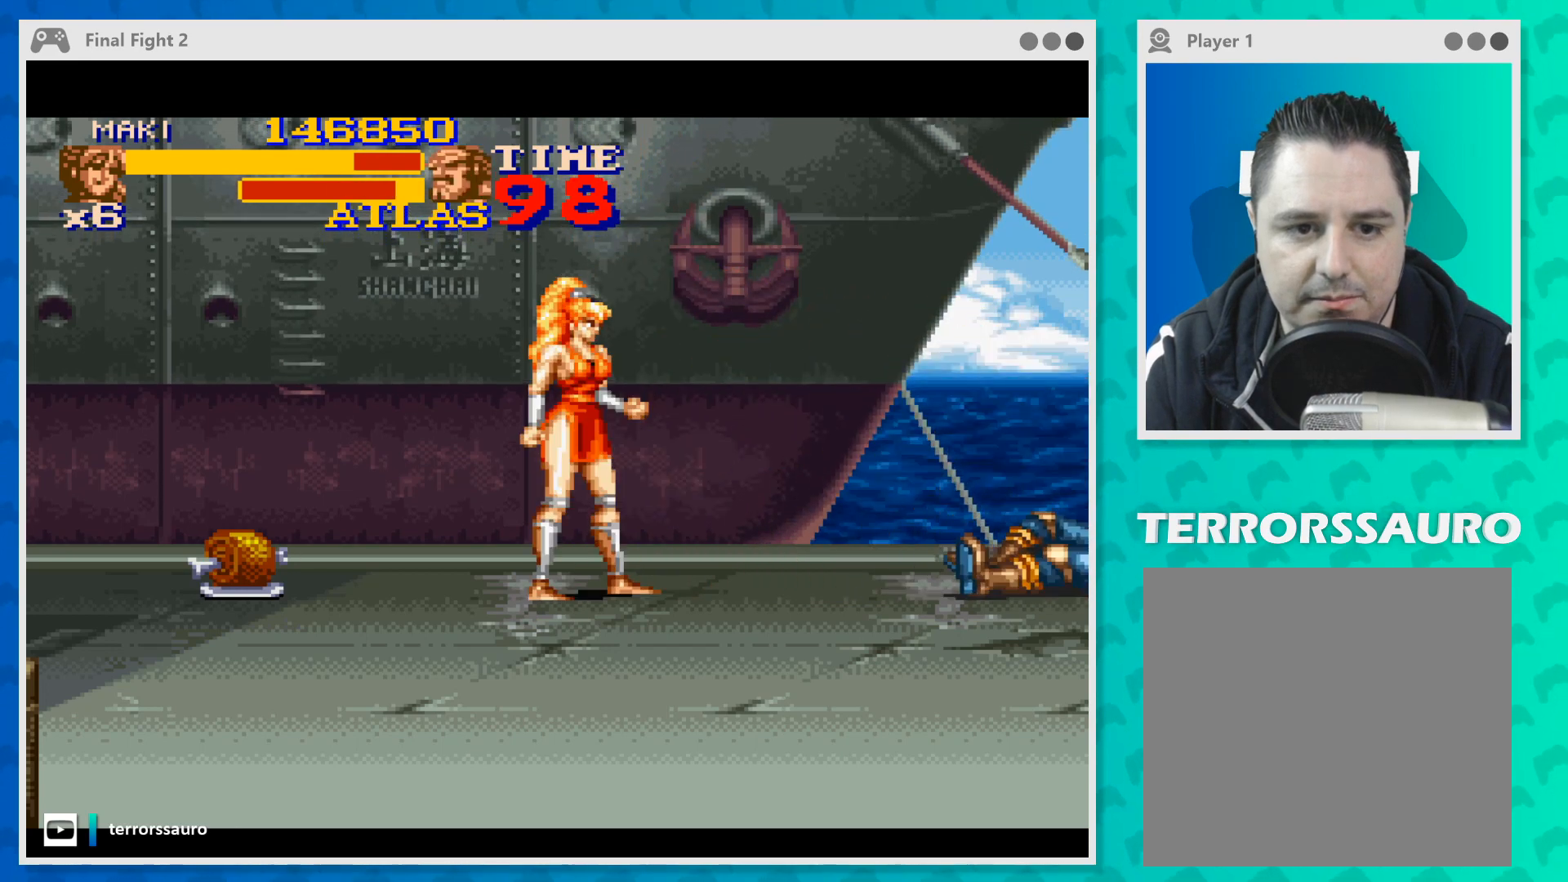
{"buttons": [], "left_stick": "center", "events": []}
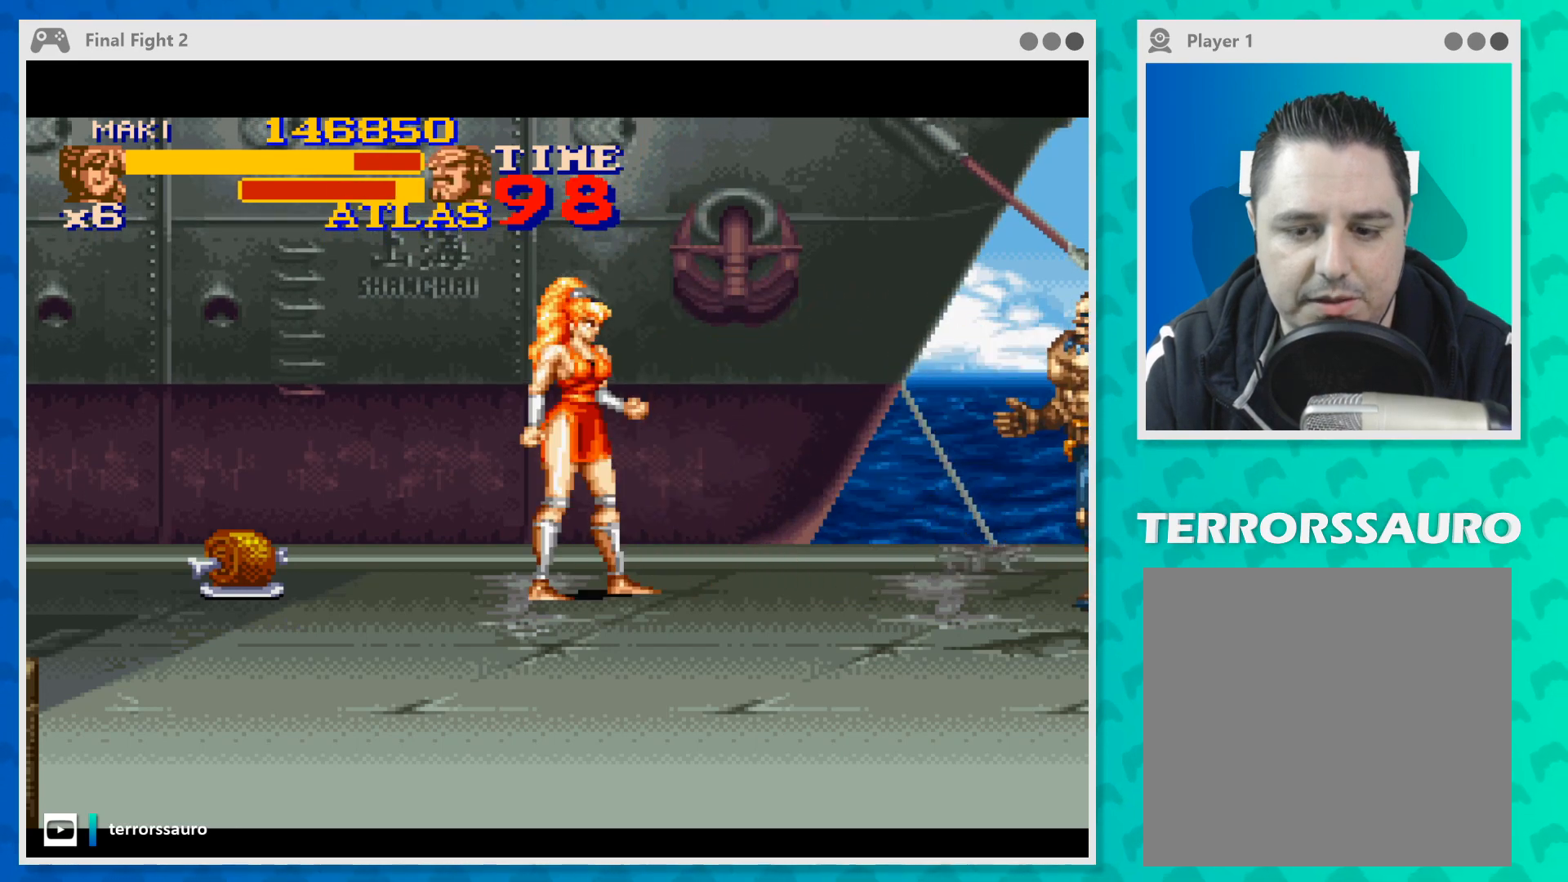
{"buttons": [], "left_stick": "left", "events": [[200, "left_stick", "left"]]}
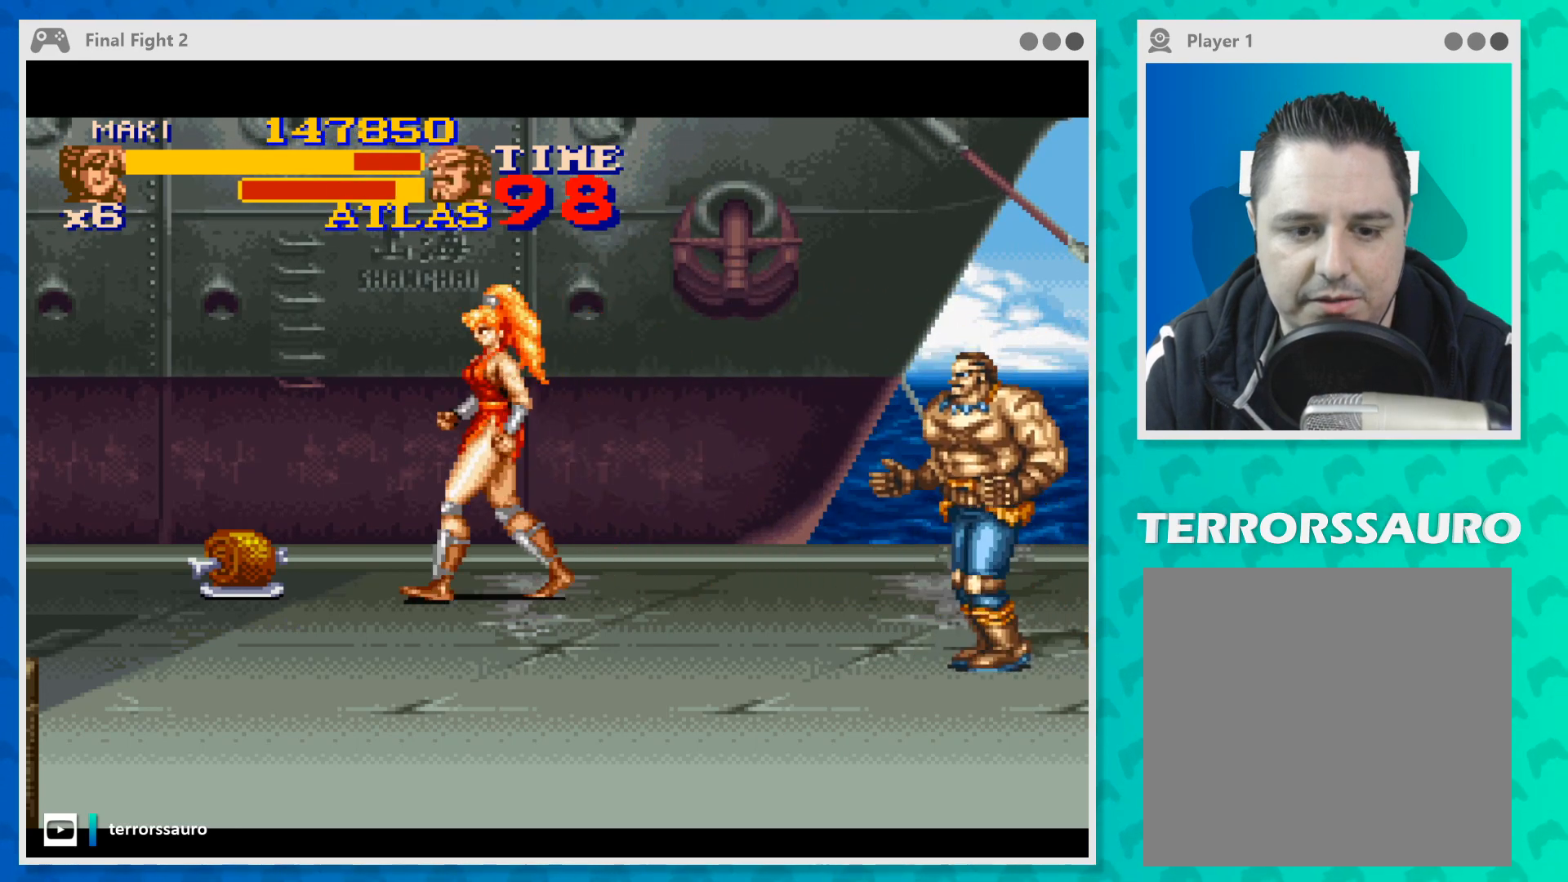
{"buttons": [], "left_stick": "center", "events": [[267, "left_stick", "down-right"], [433, "left_stick", "center"]]}
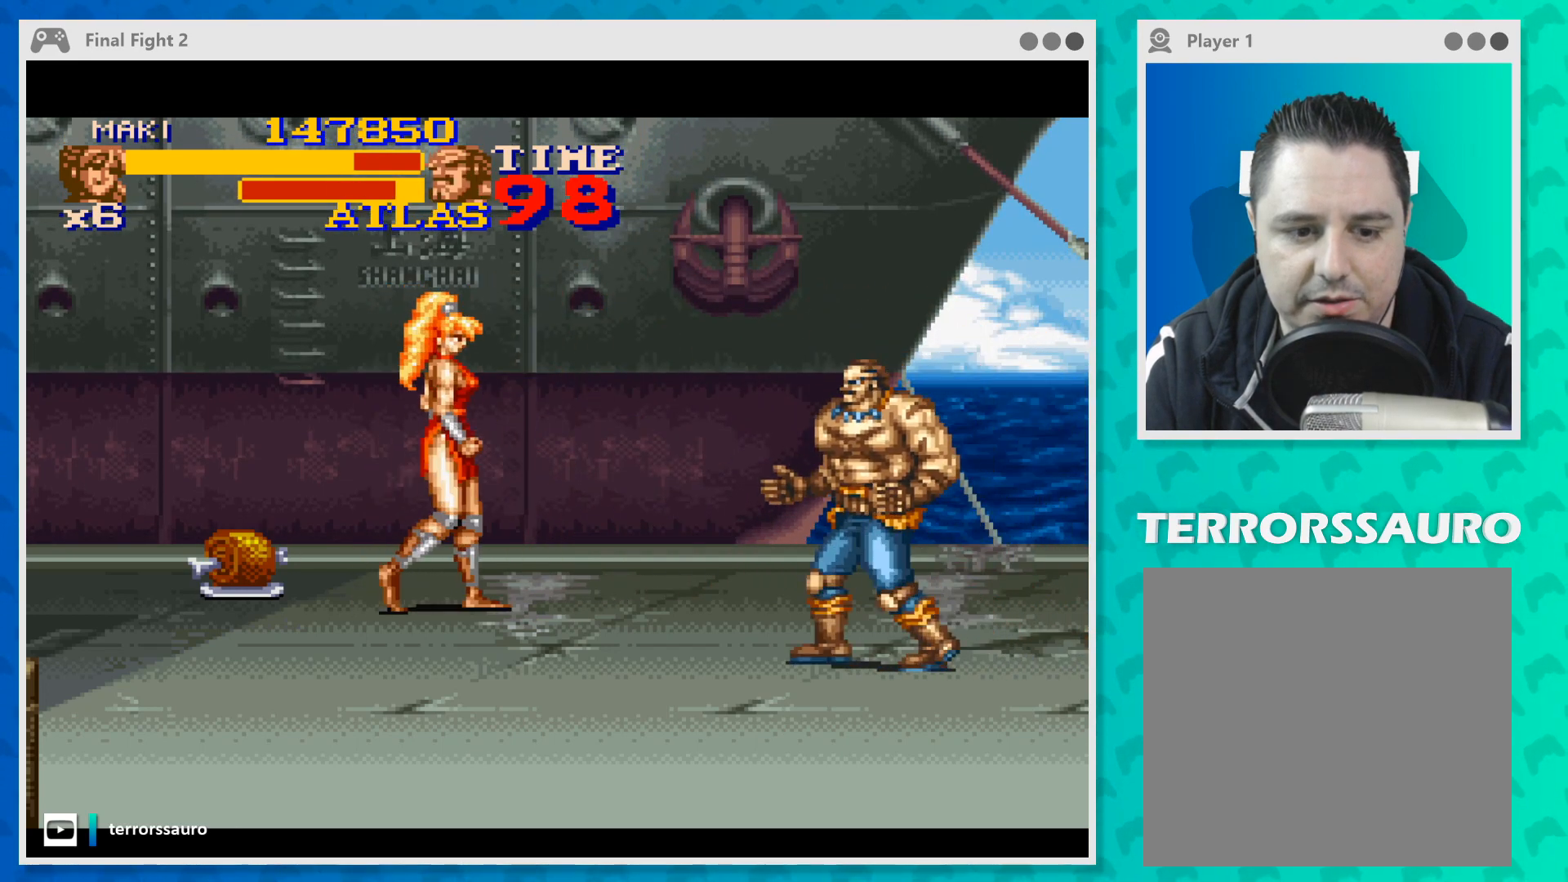
{"buttons": [], "left_stick": "center", "events": []}
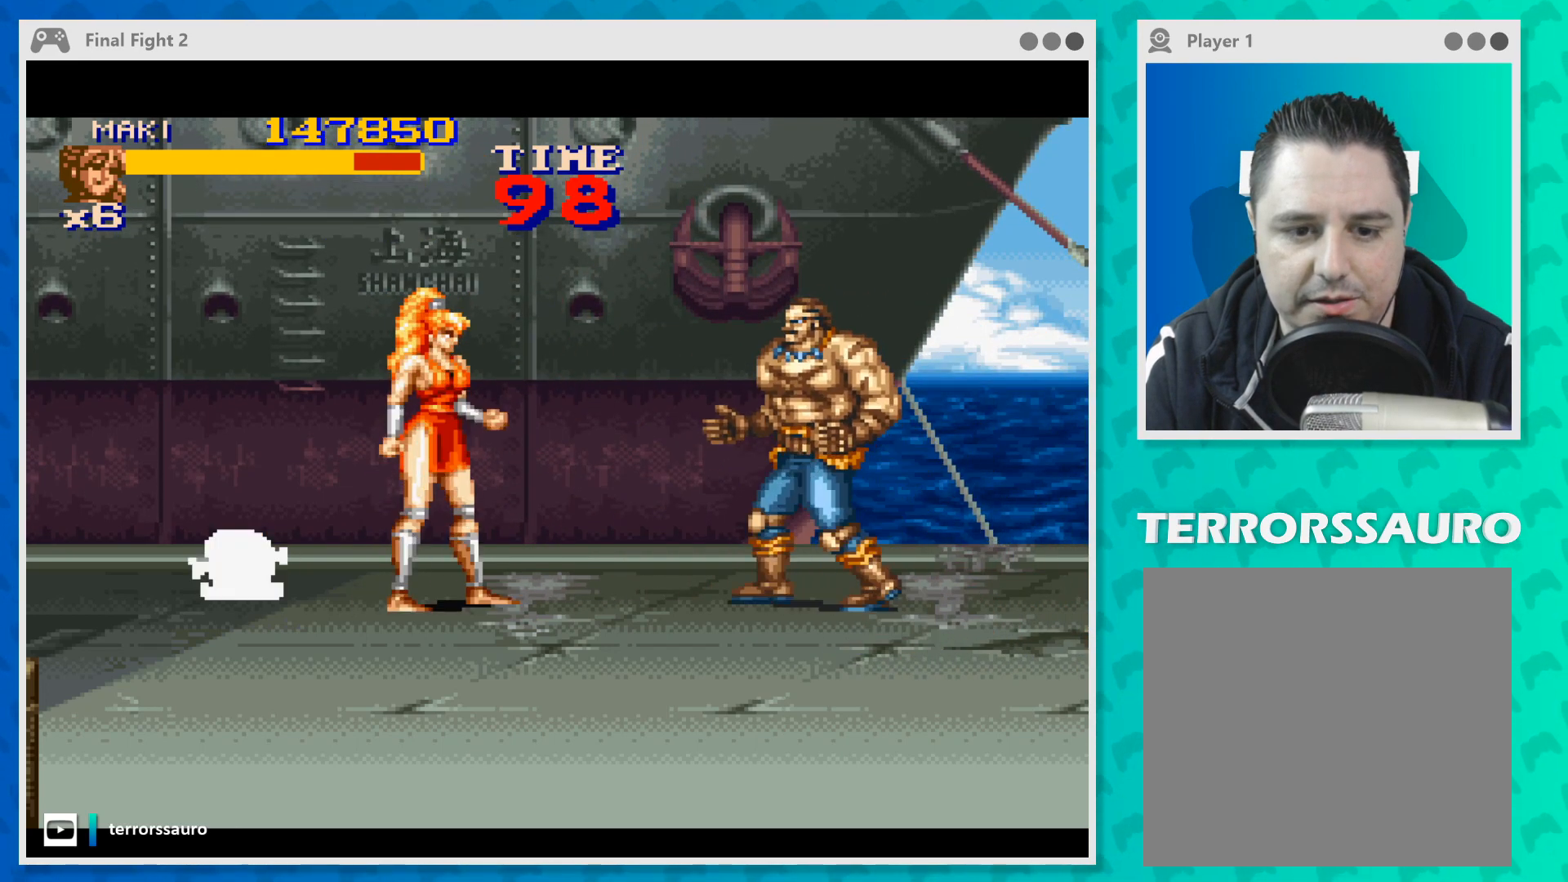
{"buttons": [], "left_stick": "center", "events": []}
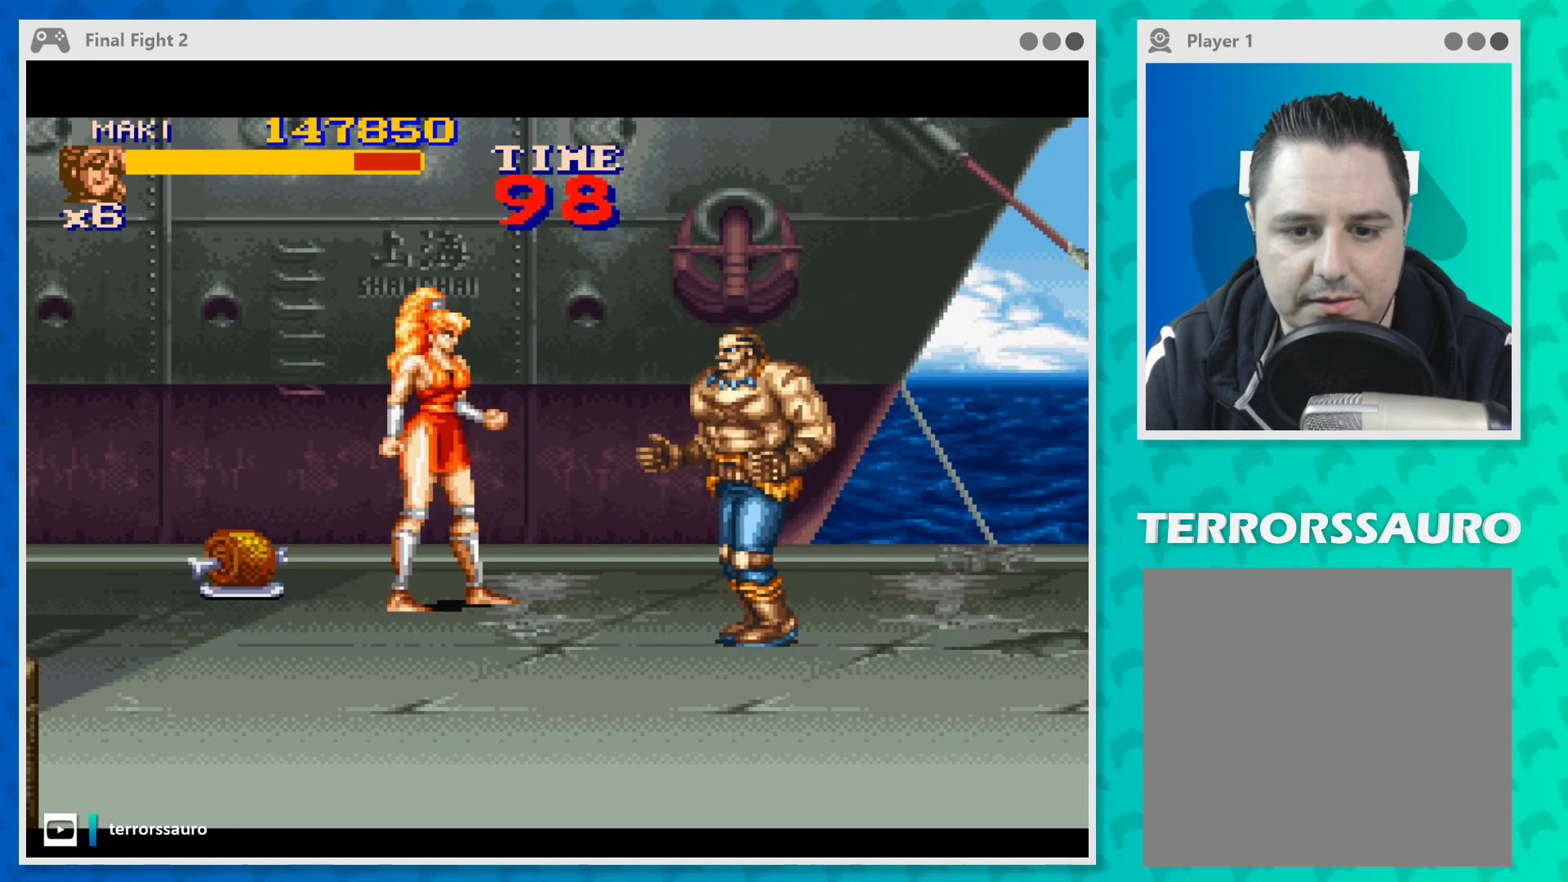
{"buttons": [], "left_stick": "center", "events": [[200, "Y", "down"], [300, "Y", "up"], [367, "Y", "down"], [500, "Y", "up"]]}
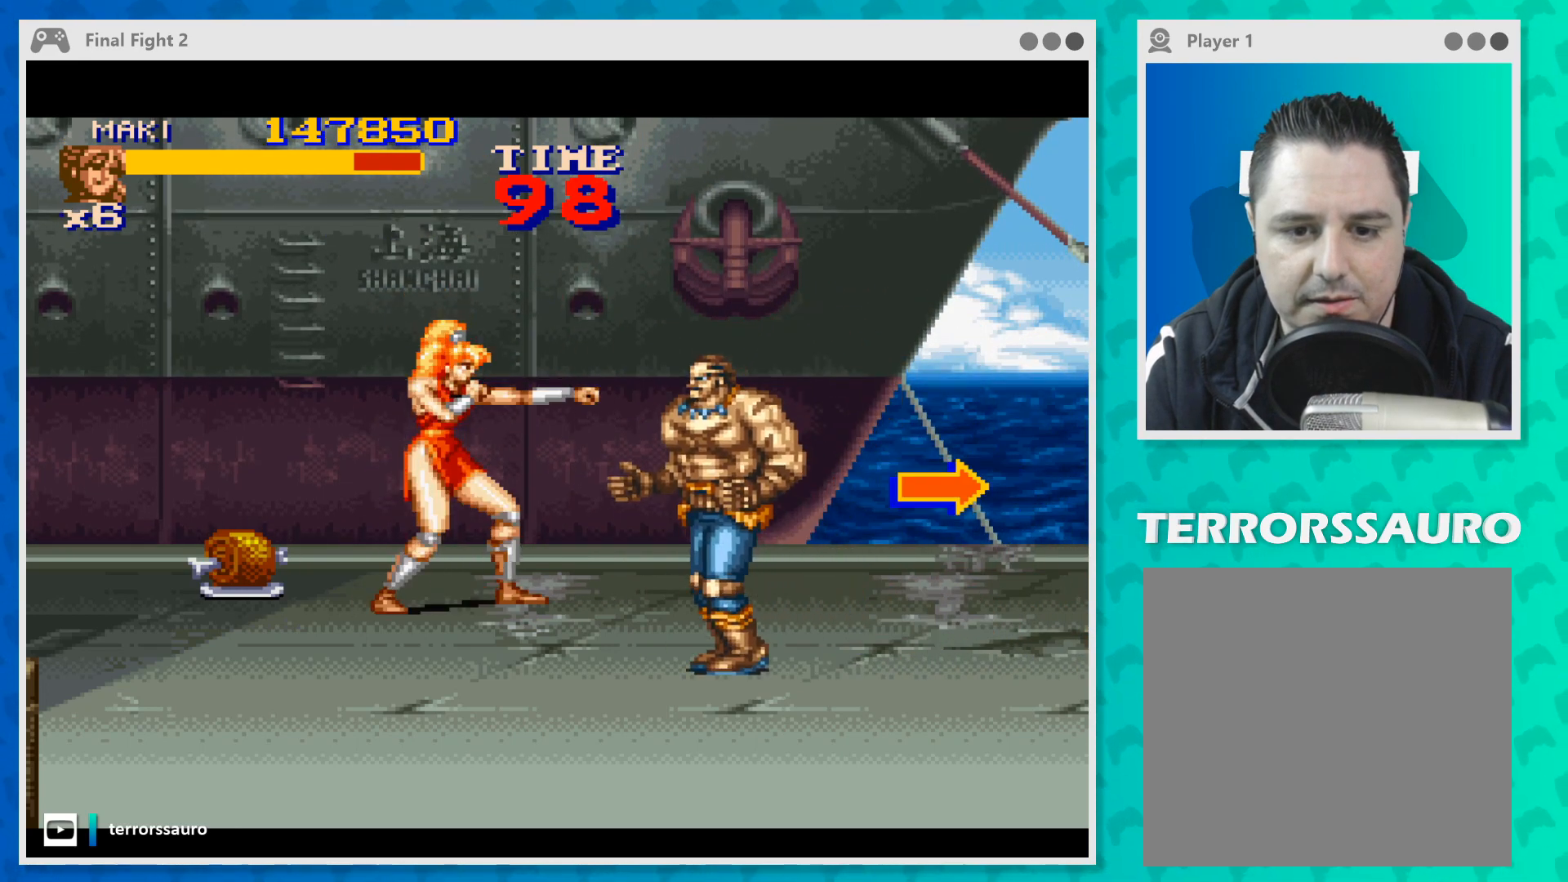
{"buttons": [], "left_stick": "center", "events": [[300, "left_stick", "down"], [333, "Y", "down"], [400, "left_stick", "center"], [467, "Y", "up"]]}
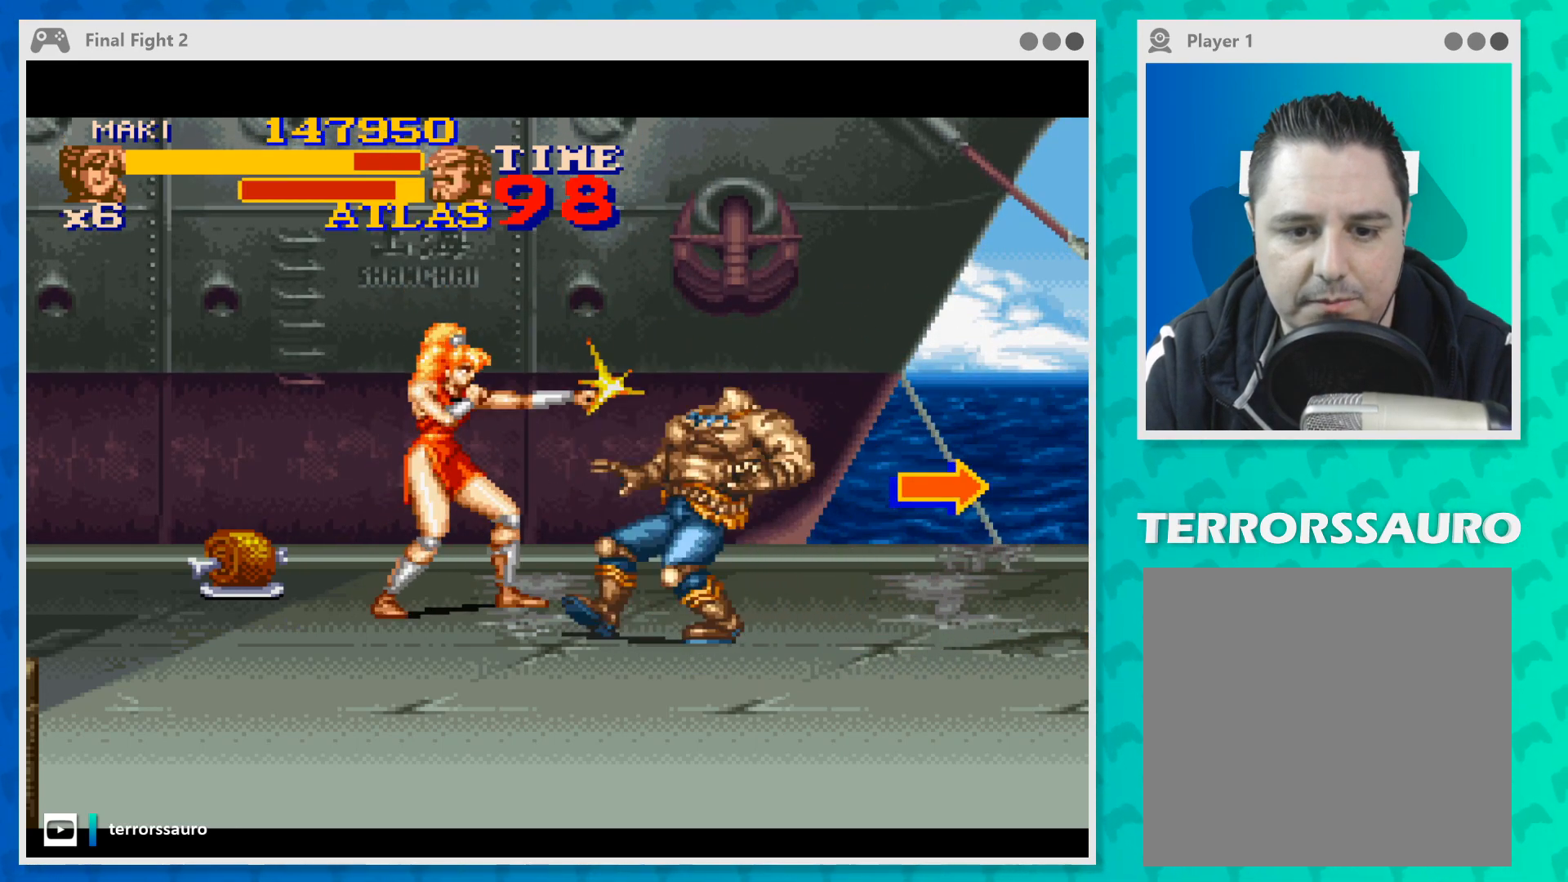
{"buttons": [], "left_stick": "center", "events": [[33, "Y", "down"], [133, "Y", "up"], [200, "Y", "down"], [300, "Y", "up"], [367, "Y", "down"], [467, "Y", "up"]]}
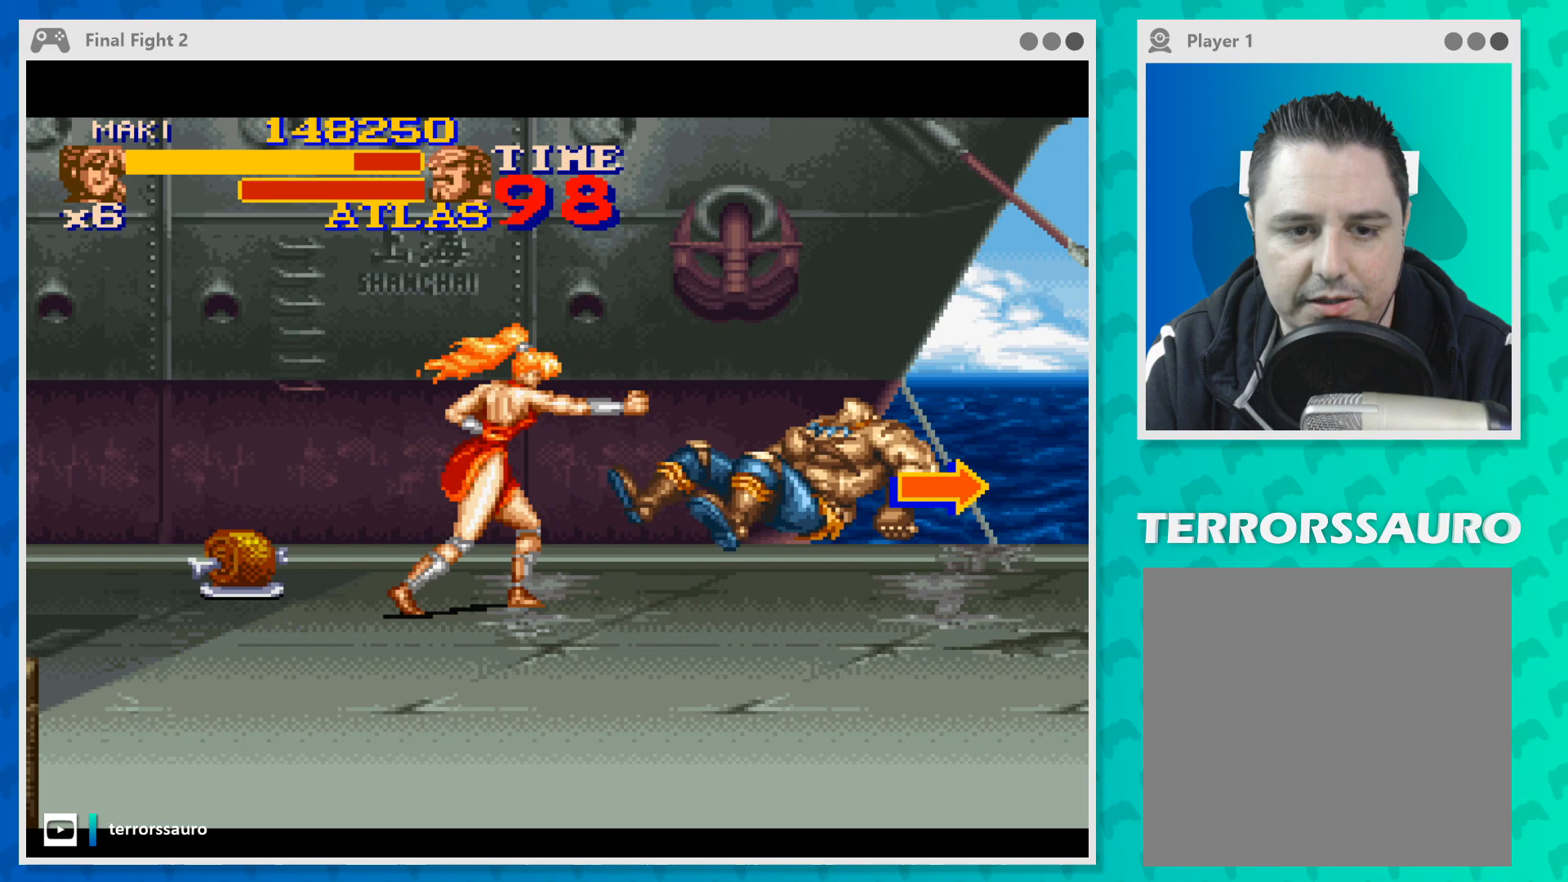
{"buttons": [], "left_stick": "up-left", "events": [[33, "Y", "down"], [133, "Y", "up"], [300, "left_stick", "up-left"]]}
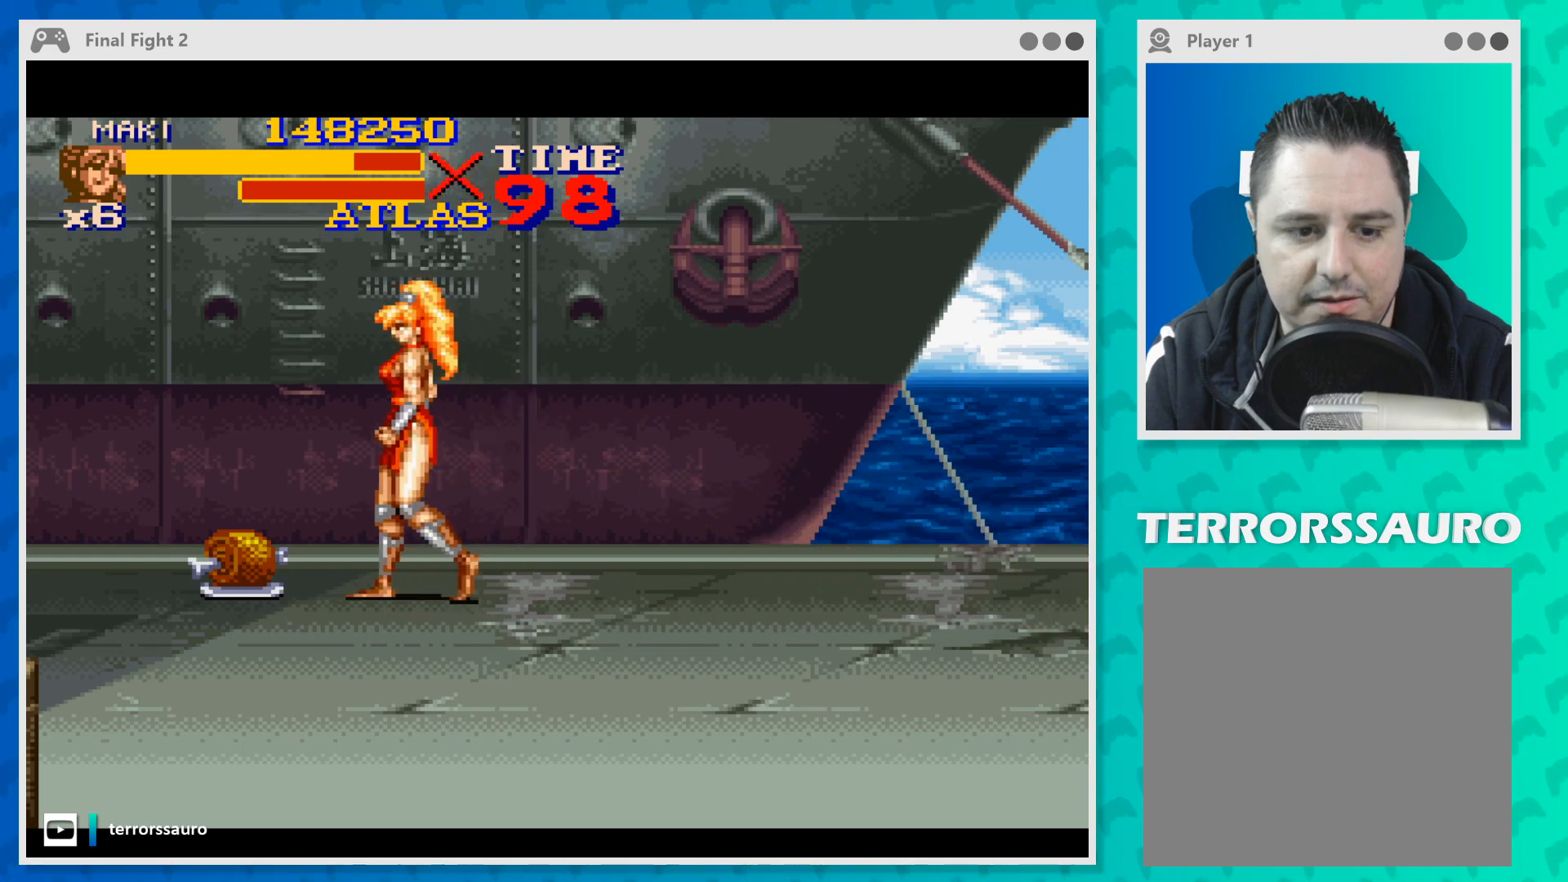
{"buttons": ["Y"], "left_stick": "center", "events": [[267, "left_stick", "left"], [433, "Y", "down"], [433, "left_stick", "center"]]}
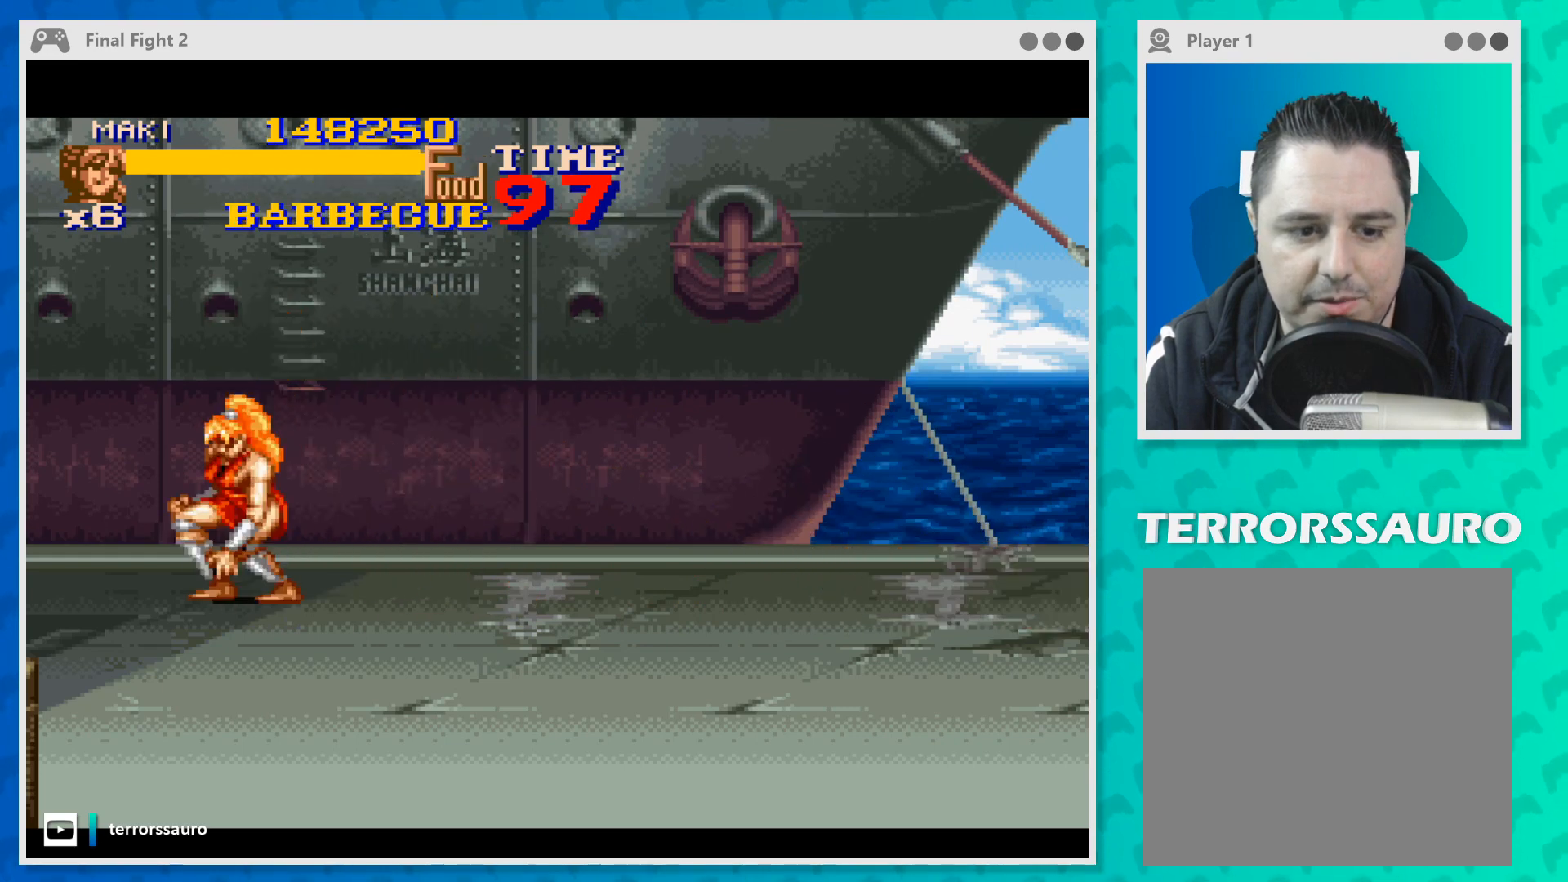
{"buttons": [], "left_stick": "right", "events": [[33, "Y", "up"], [233, "left_stick", "right"]]}
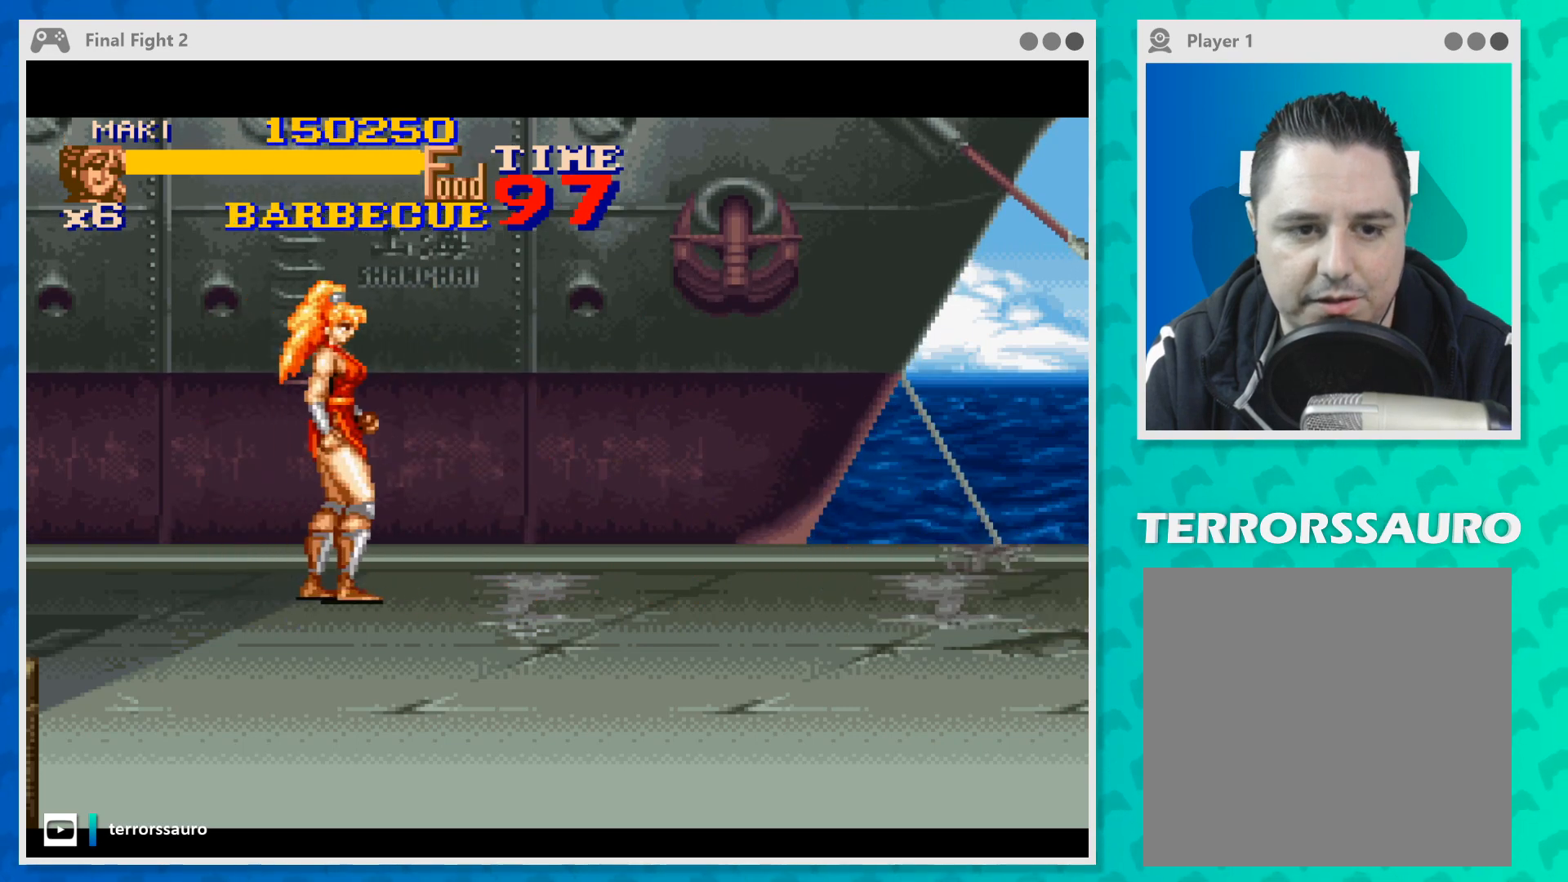
{"buttons": [], "left_stick": "down-right", "events": [[500, "left_stick", "down-right"]]}
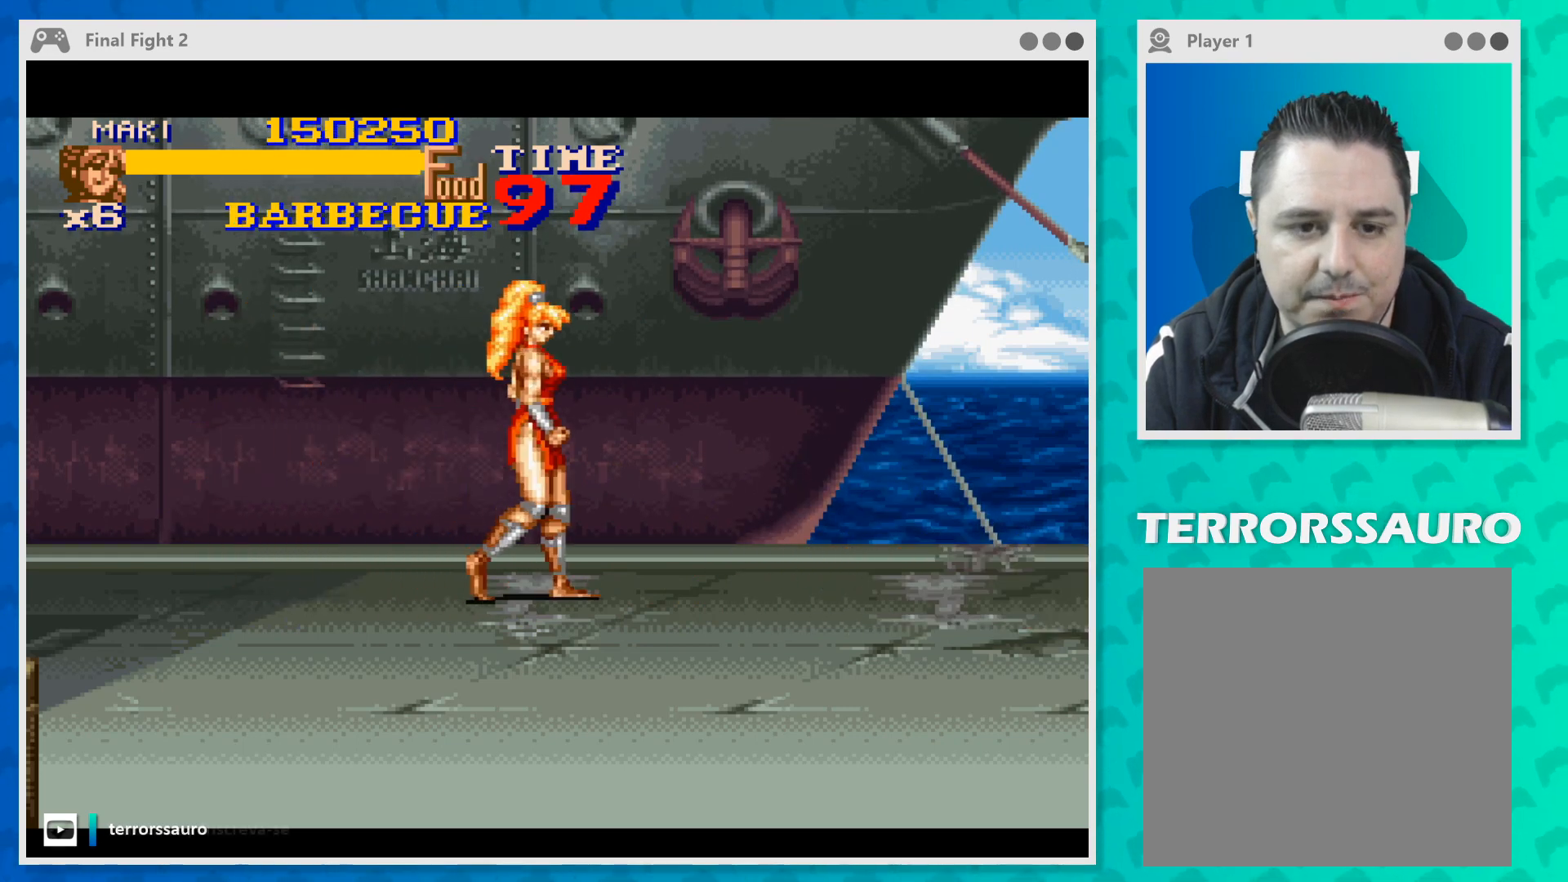
{"buttons": [], "left_stick": "down-right", "events": []}
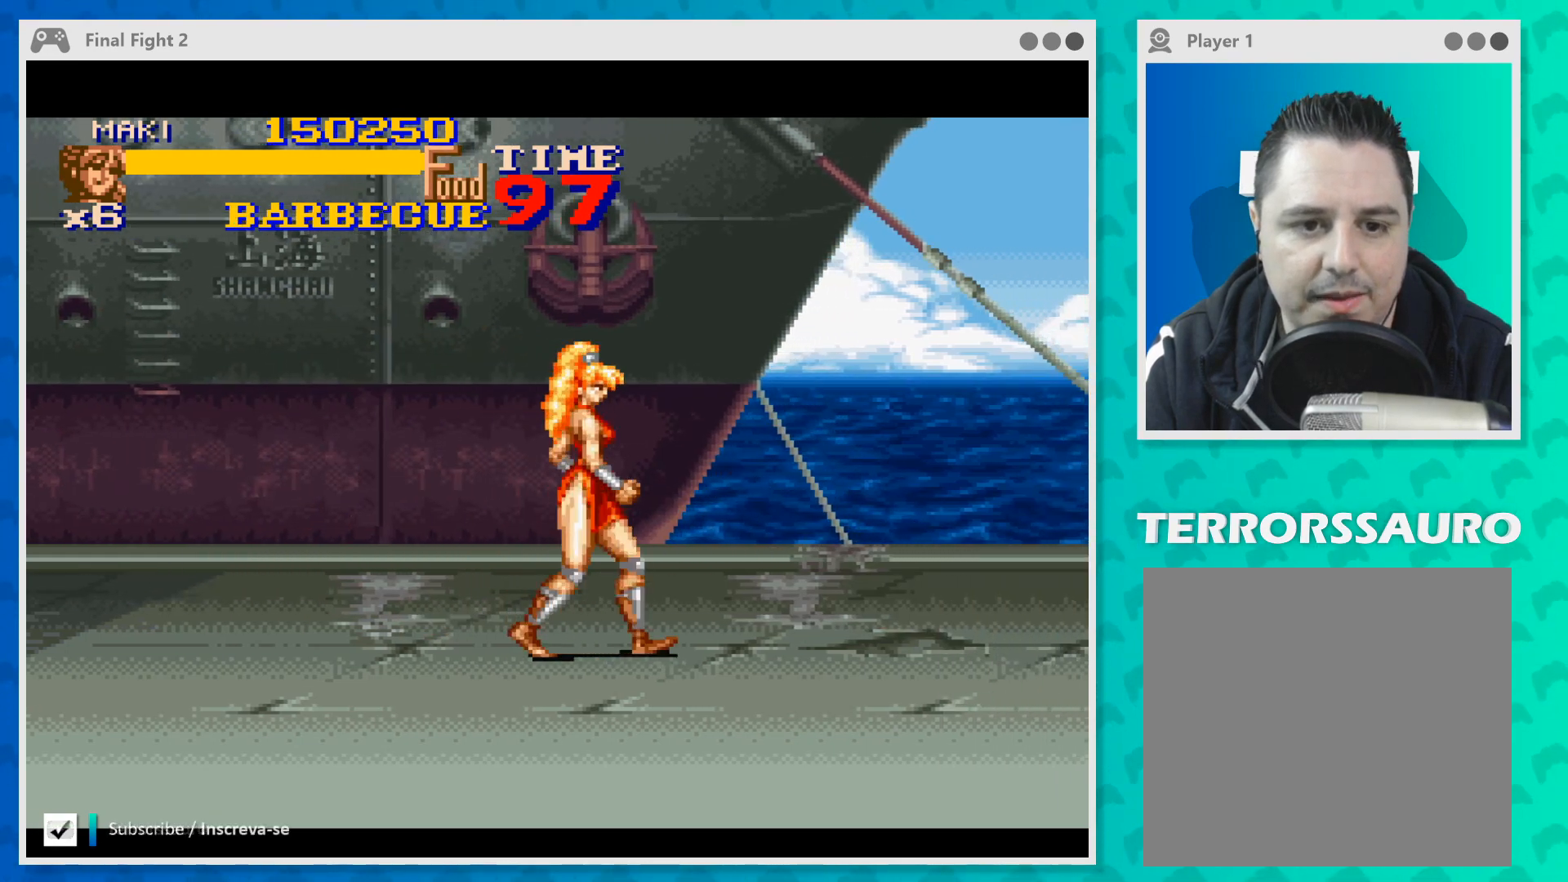
{"buttons": [], "left_stick": "down-right", "events": []}
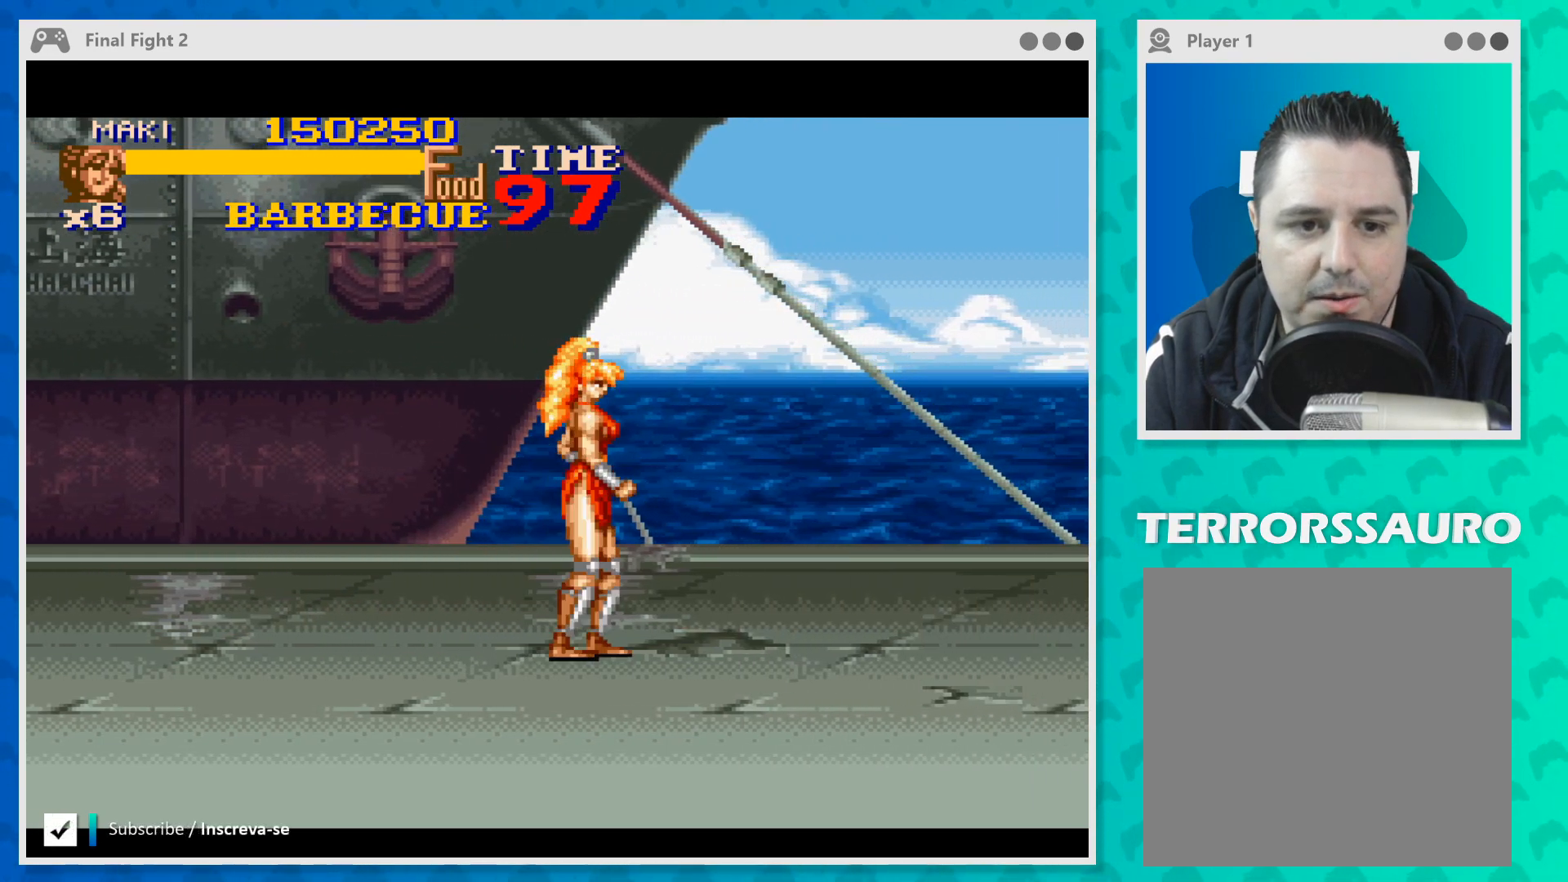
{"buttons": [], "left_stick": "down-right", "events": []}
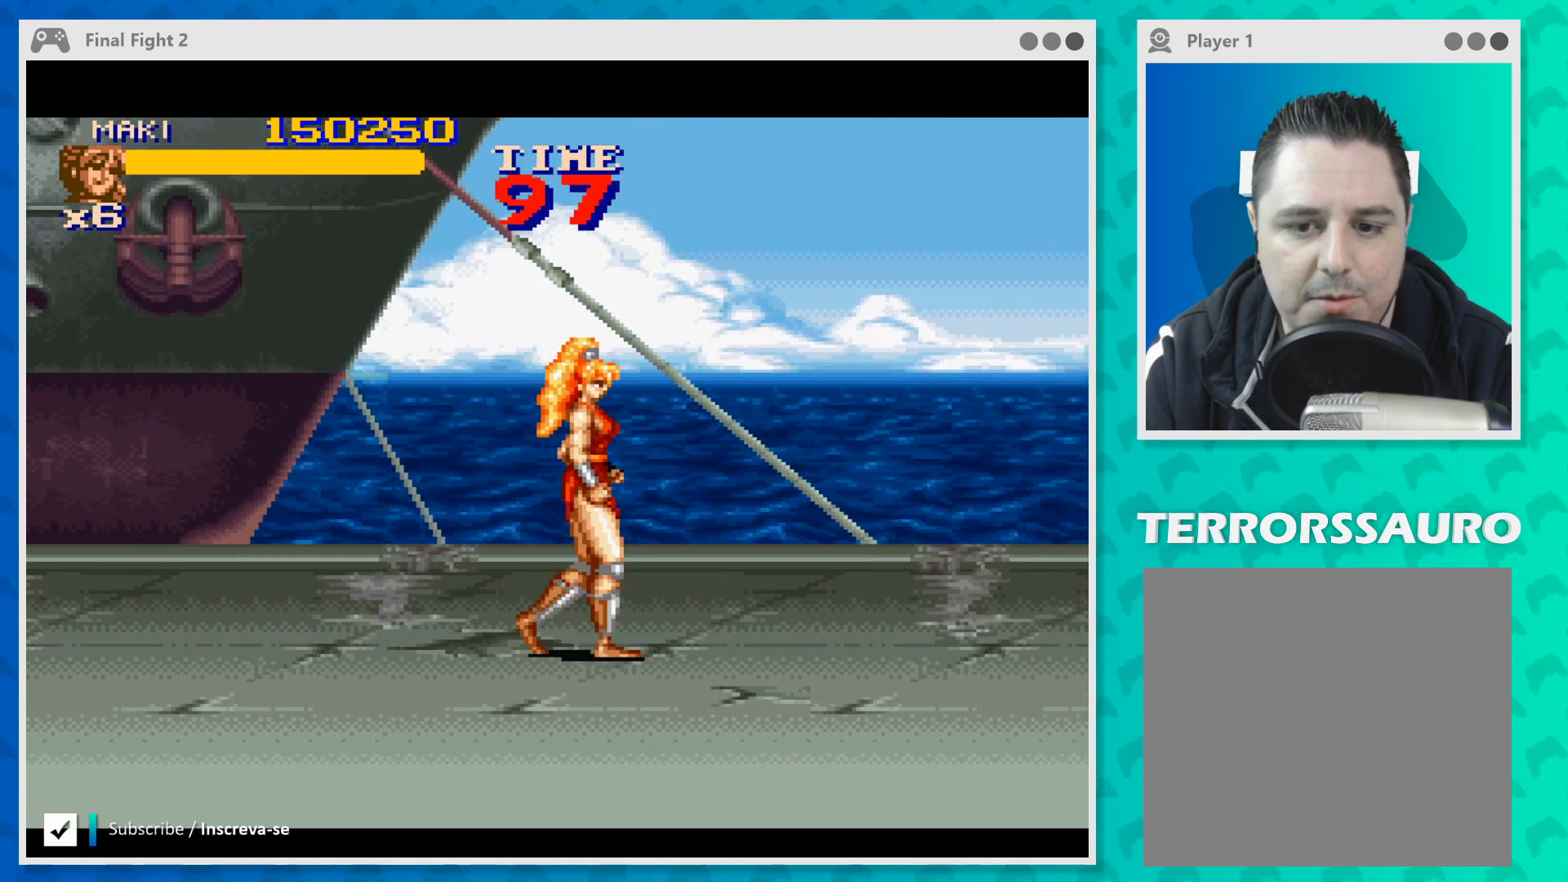
{"buttons": [], "left_stick": "down-right", "events": []}
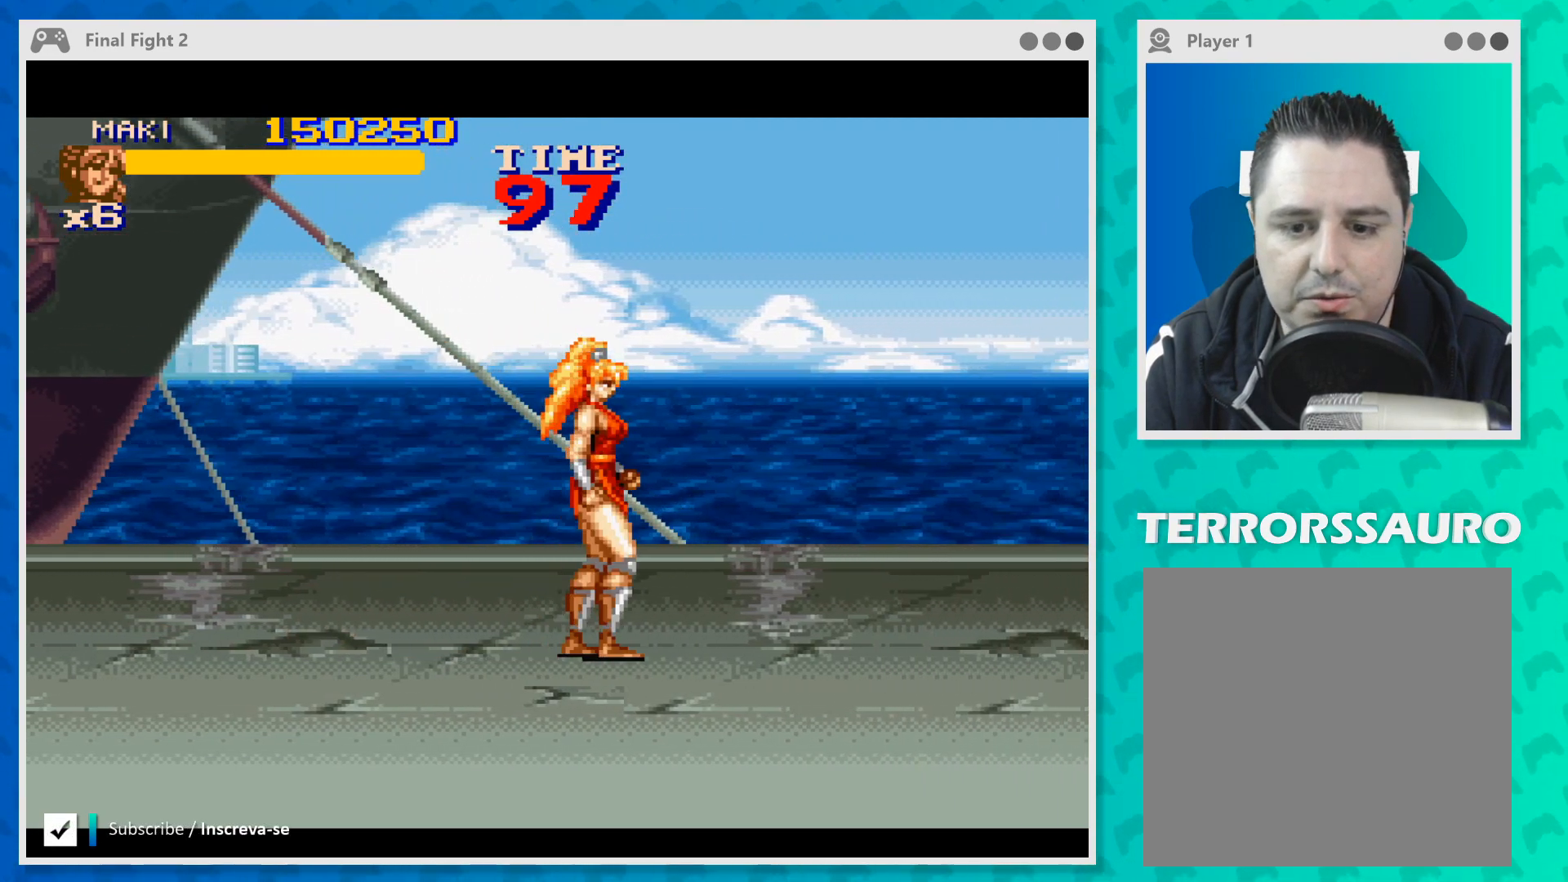
{"buttons": [], "left_stick": "down-right", "events": []}
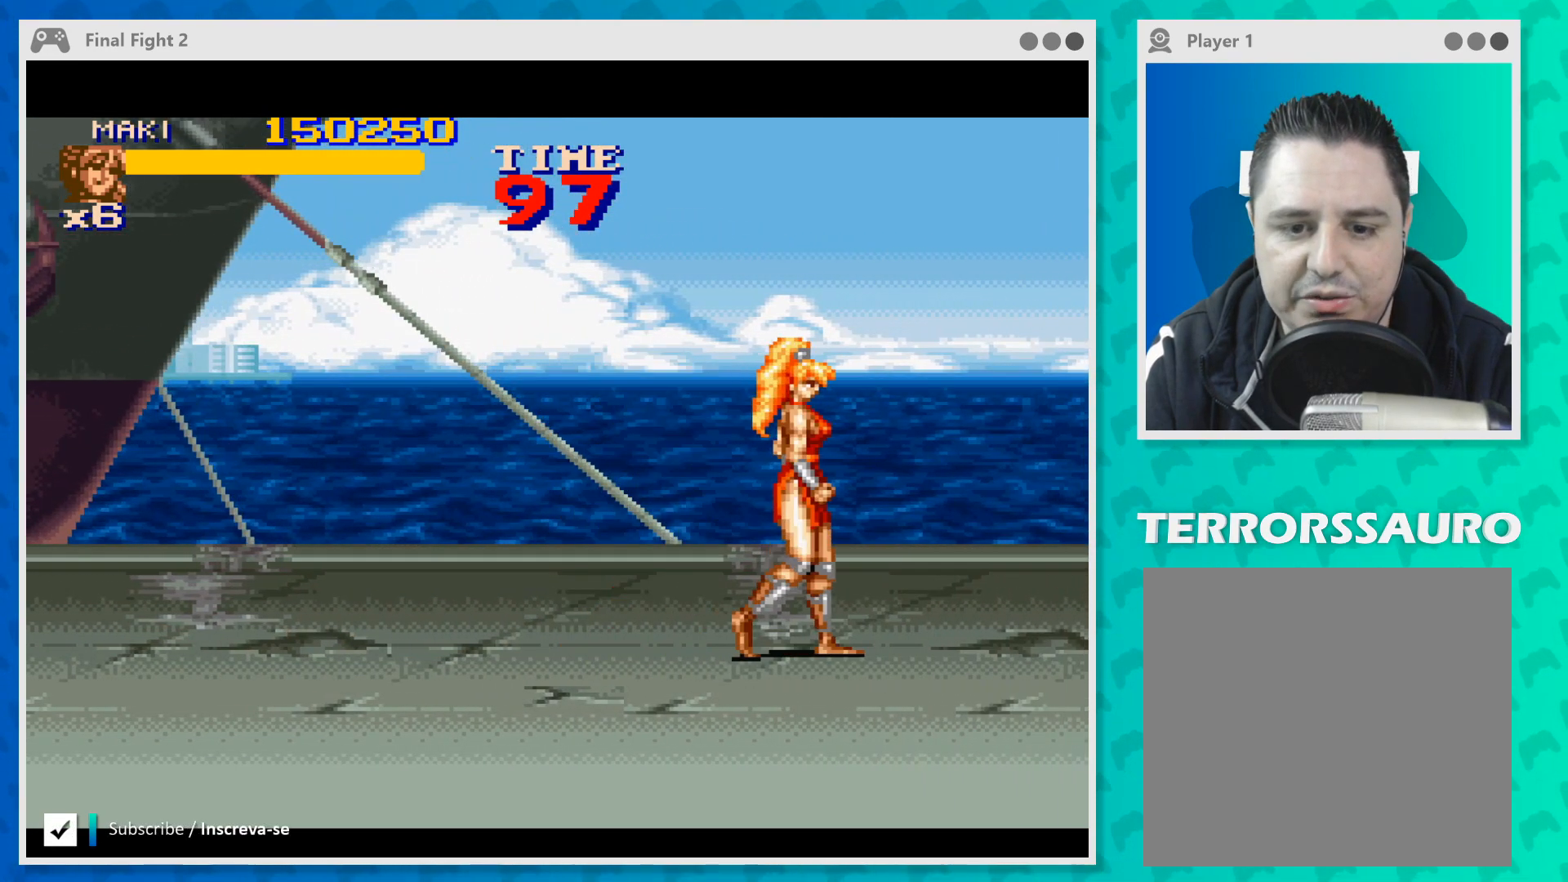
{"buttons": [], "left_stick": "down-left", "events": [[267, "left_stick", "down"], [367, "left_stick", "down-left"]]}
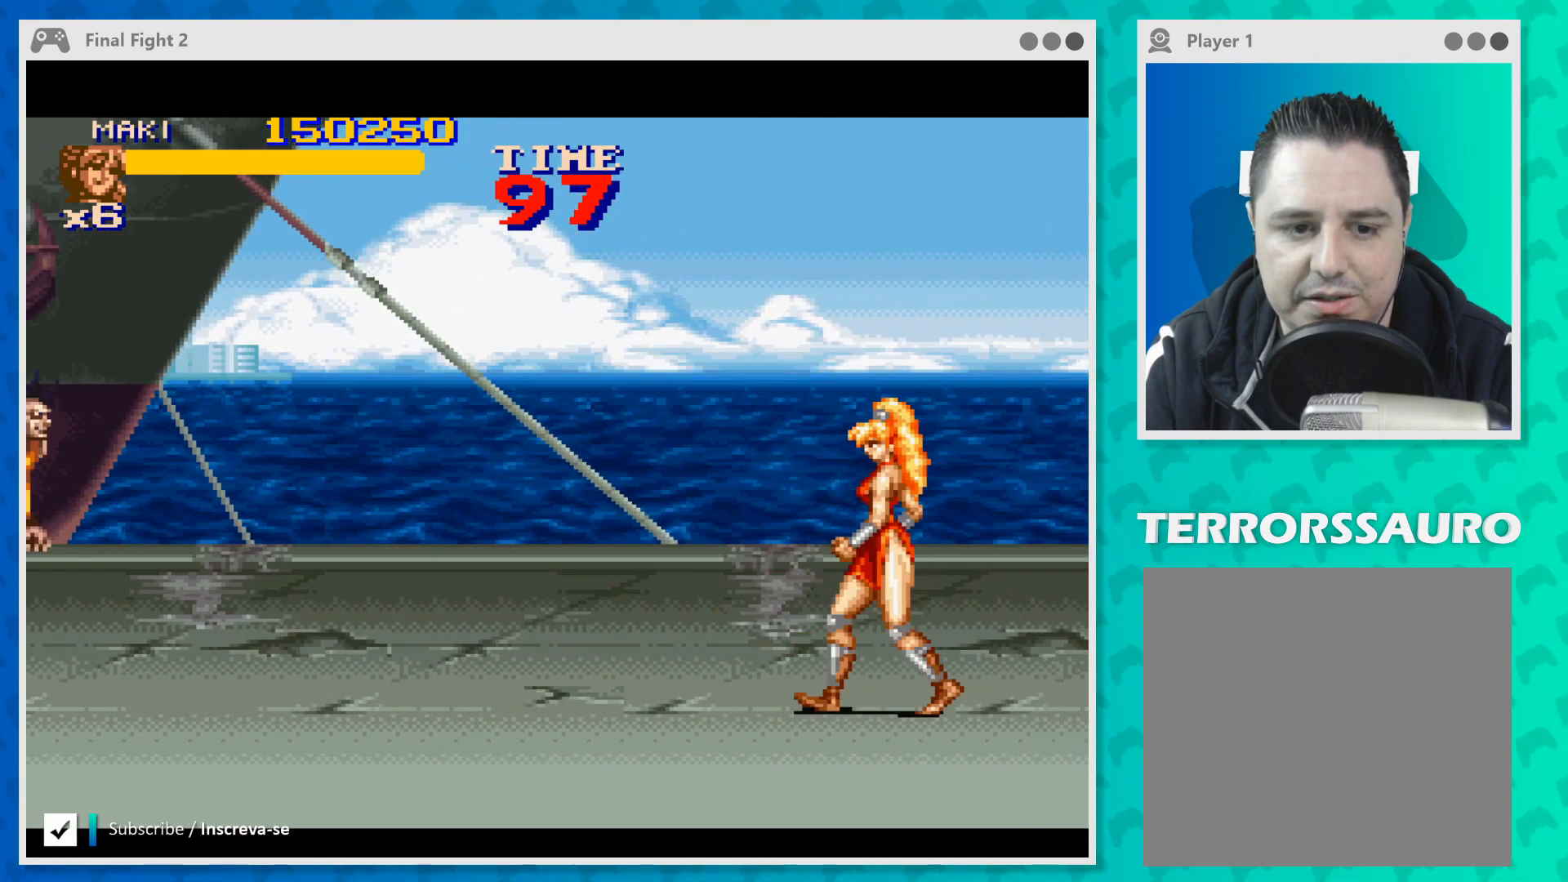
{"buttons": [], "left_stick": "left", "events": [[267, "left_stick", "left"]]}
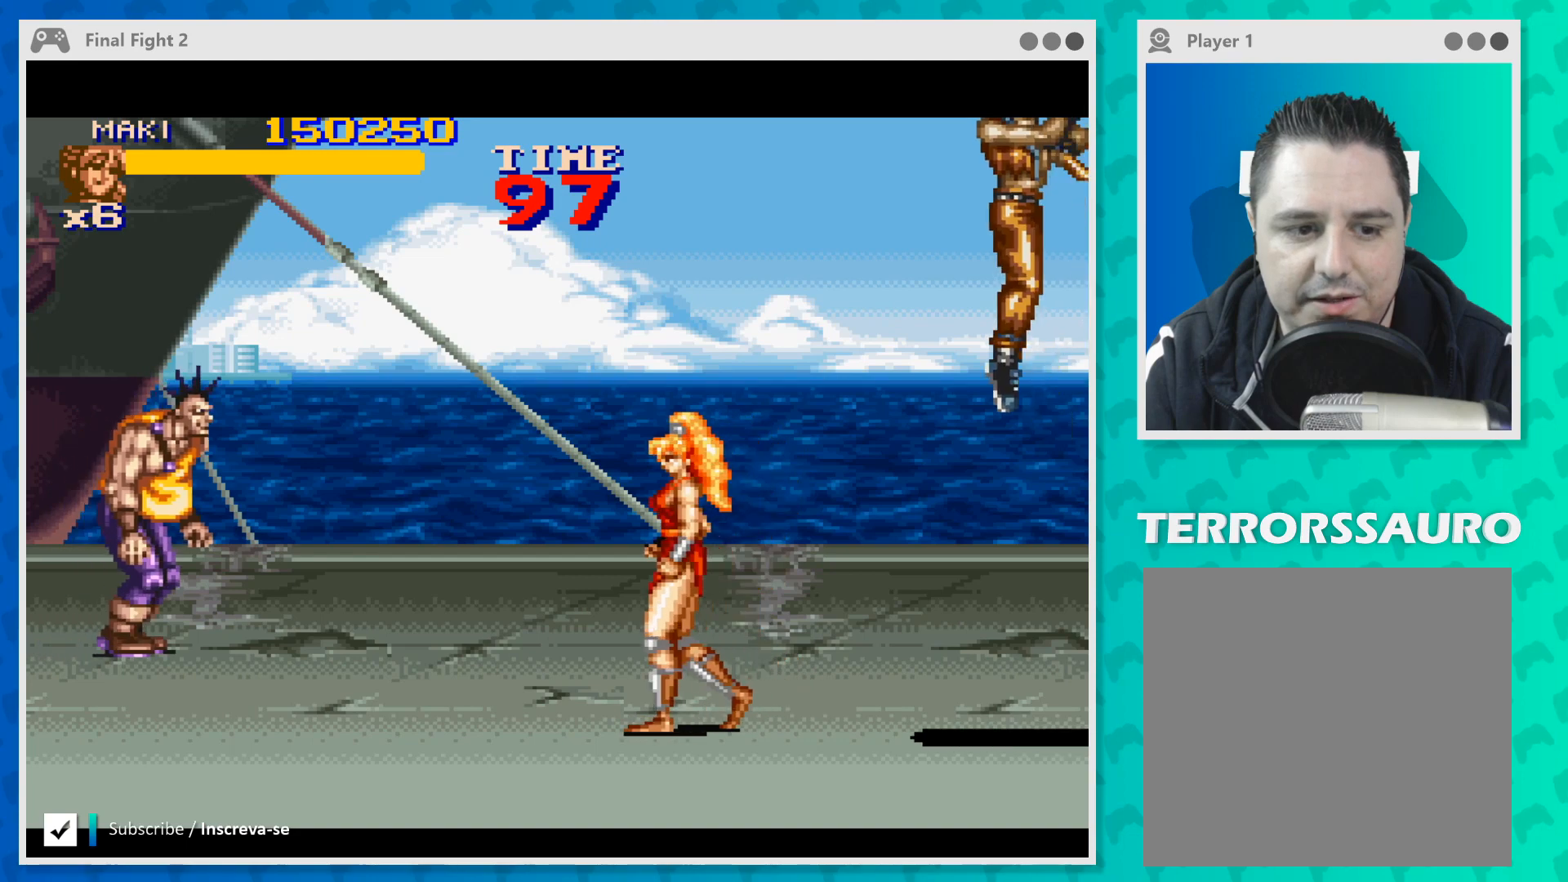
{"buttons": ["Y"], "left_stick": "left", "events": [[33, "B", "down"], [167, "B", "up"], [433, "Y", "down"]]}
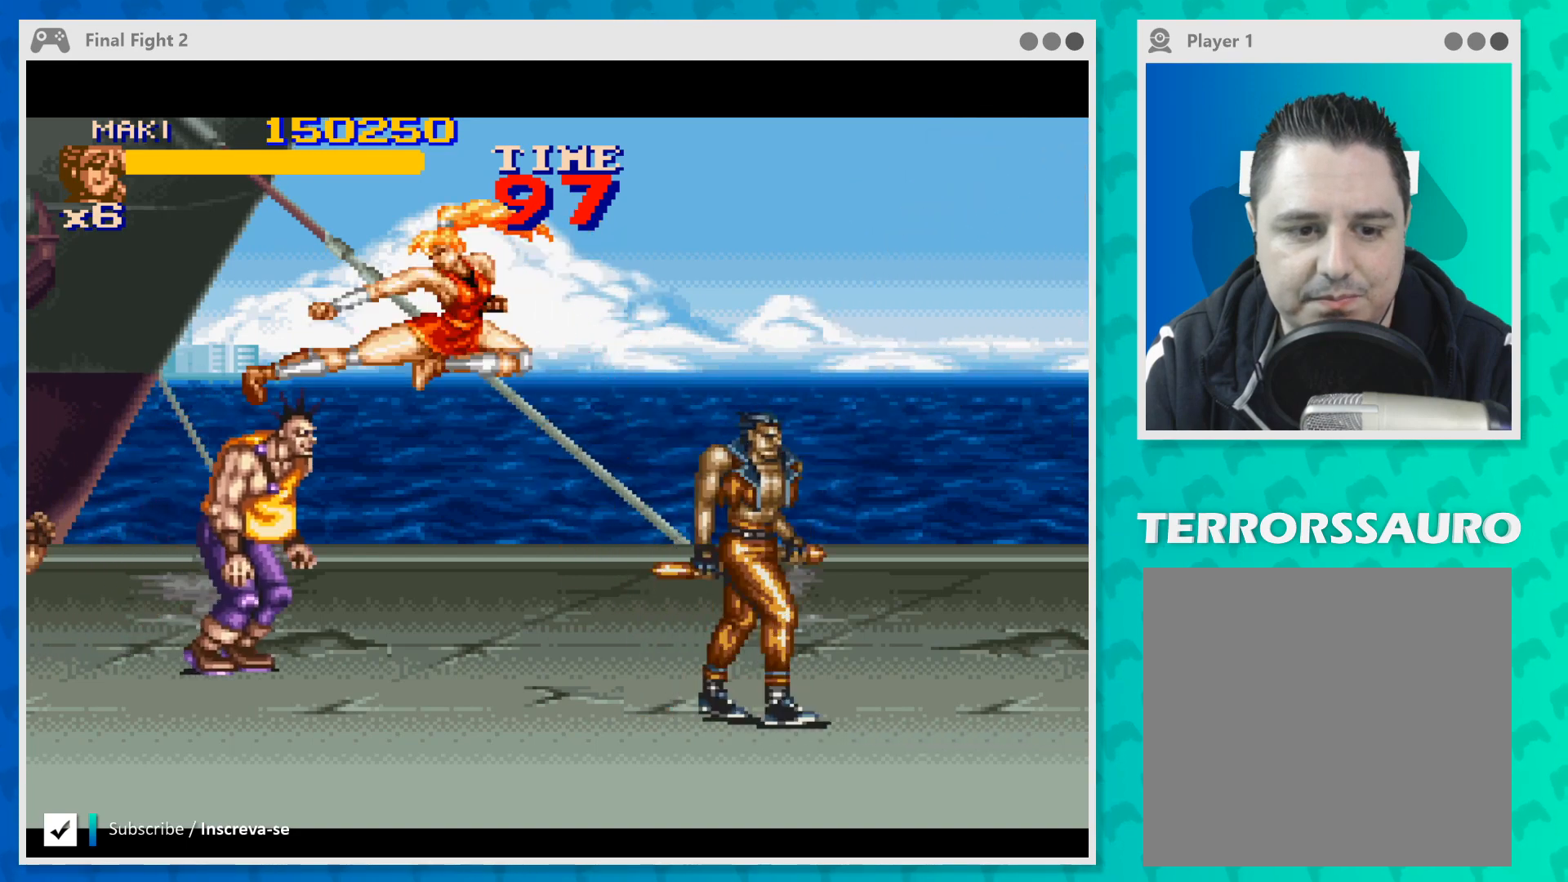
{"buttons": [], "left_stick": "right", "events": [[33, "Y", "up"], [100, "Y", "down"], [233, "Y", "up"], [300, "left_stick", "center"], [500, "left_stick", "right"]]}
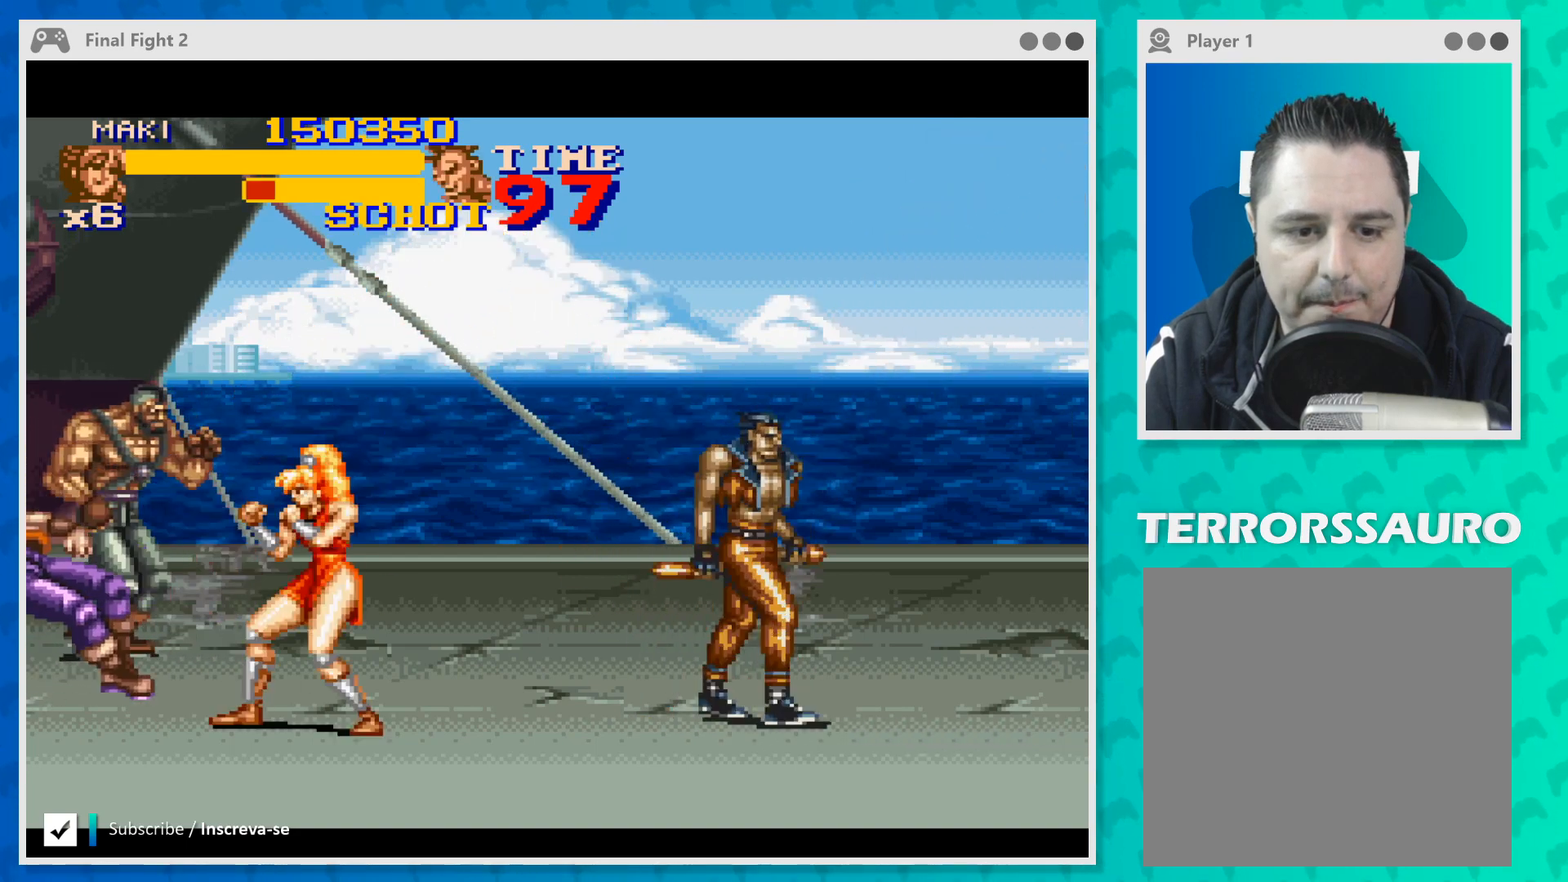
{"buttons": [], "left_stick": "right", "events": [[367, "Y", "down"], [500, "Y", "up"]]}
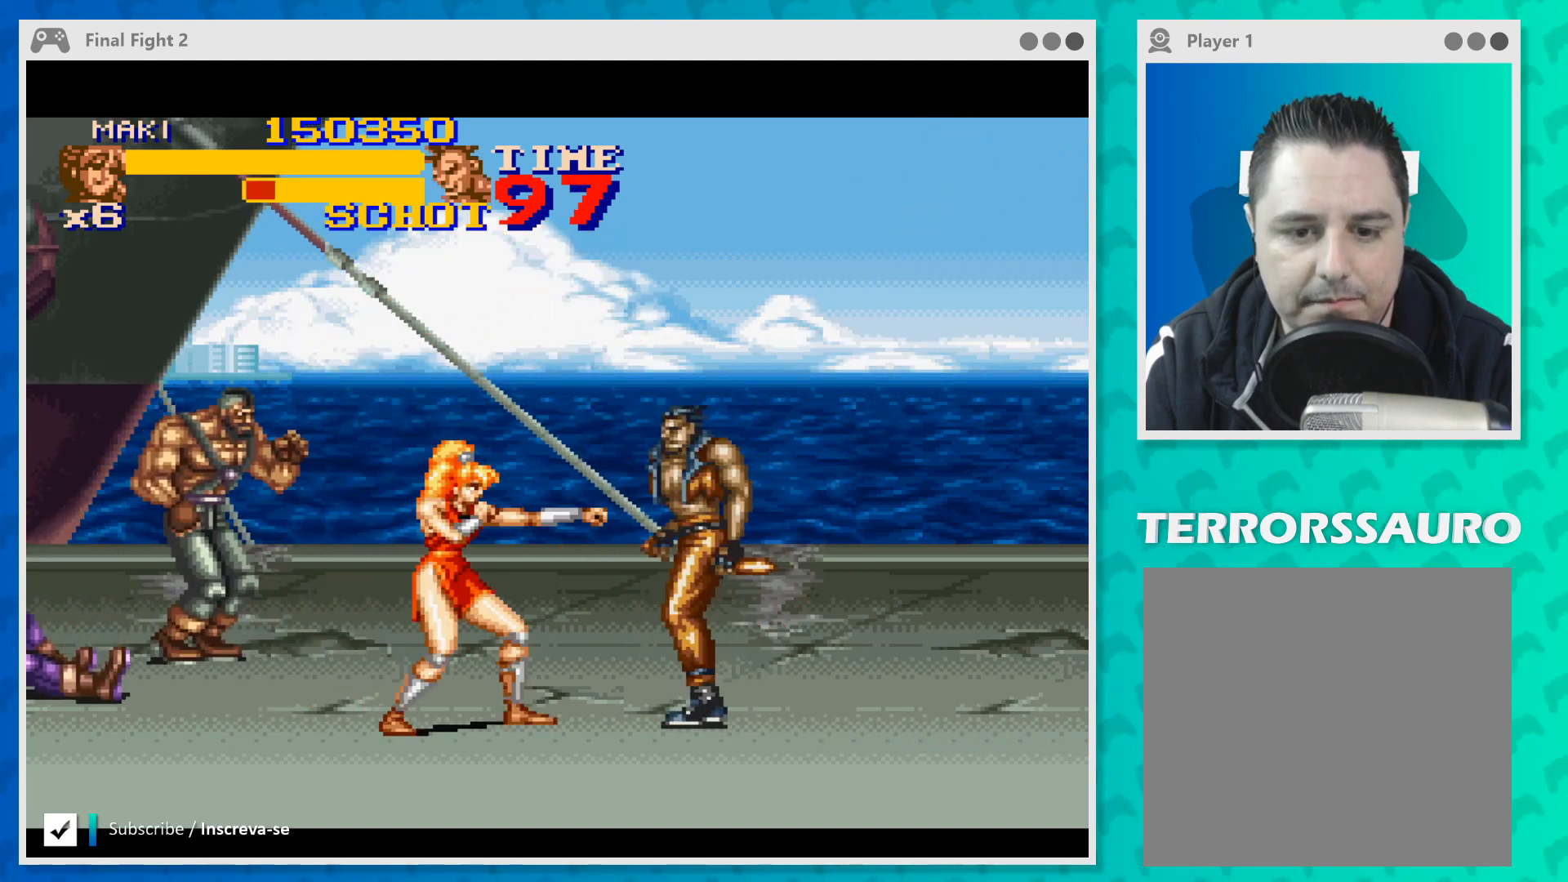
{"buttons": [], "left_stick": "right", "events": [[33, "Y", "down"], [167, "Y", "up"], [233, "Y", "down"], [333, "Y", "up"], [400, "Y", "down"], [500, "Y", "up"]]}
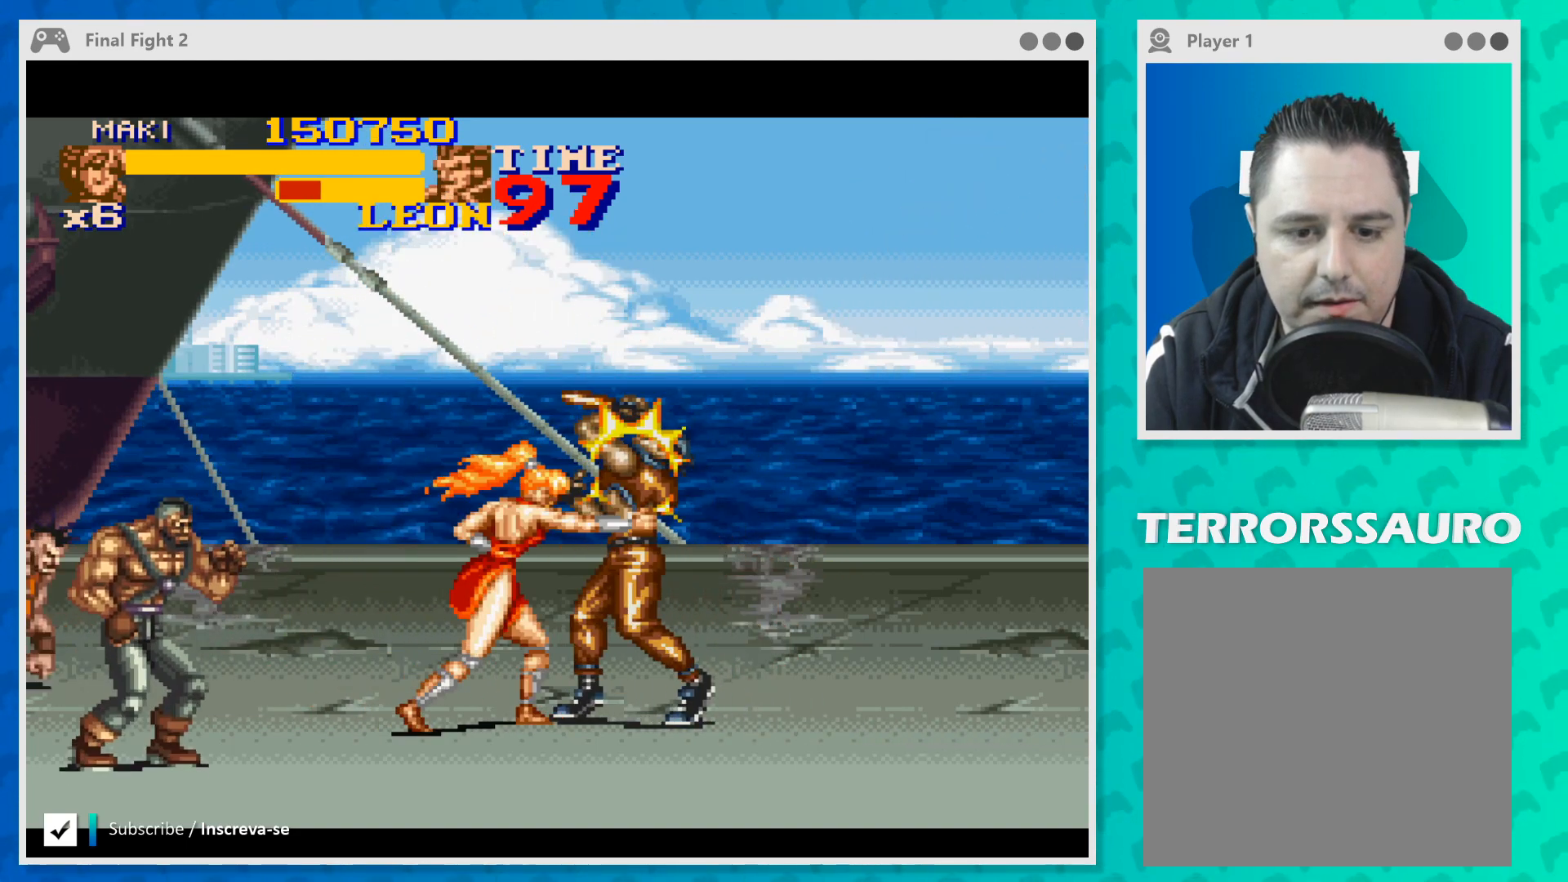
{"buttons": ["Y"], "left_stick": "right", "events": [[67, "Y", "down"], [200, "Y", "up"], [267, "Y", "down"], [367, "Y", "up"], [433, "Y", "down"]]}
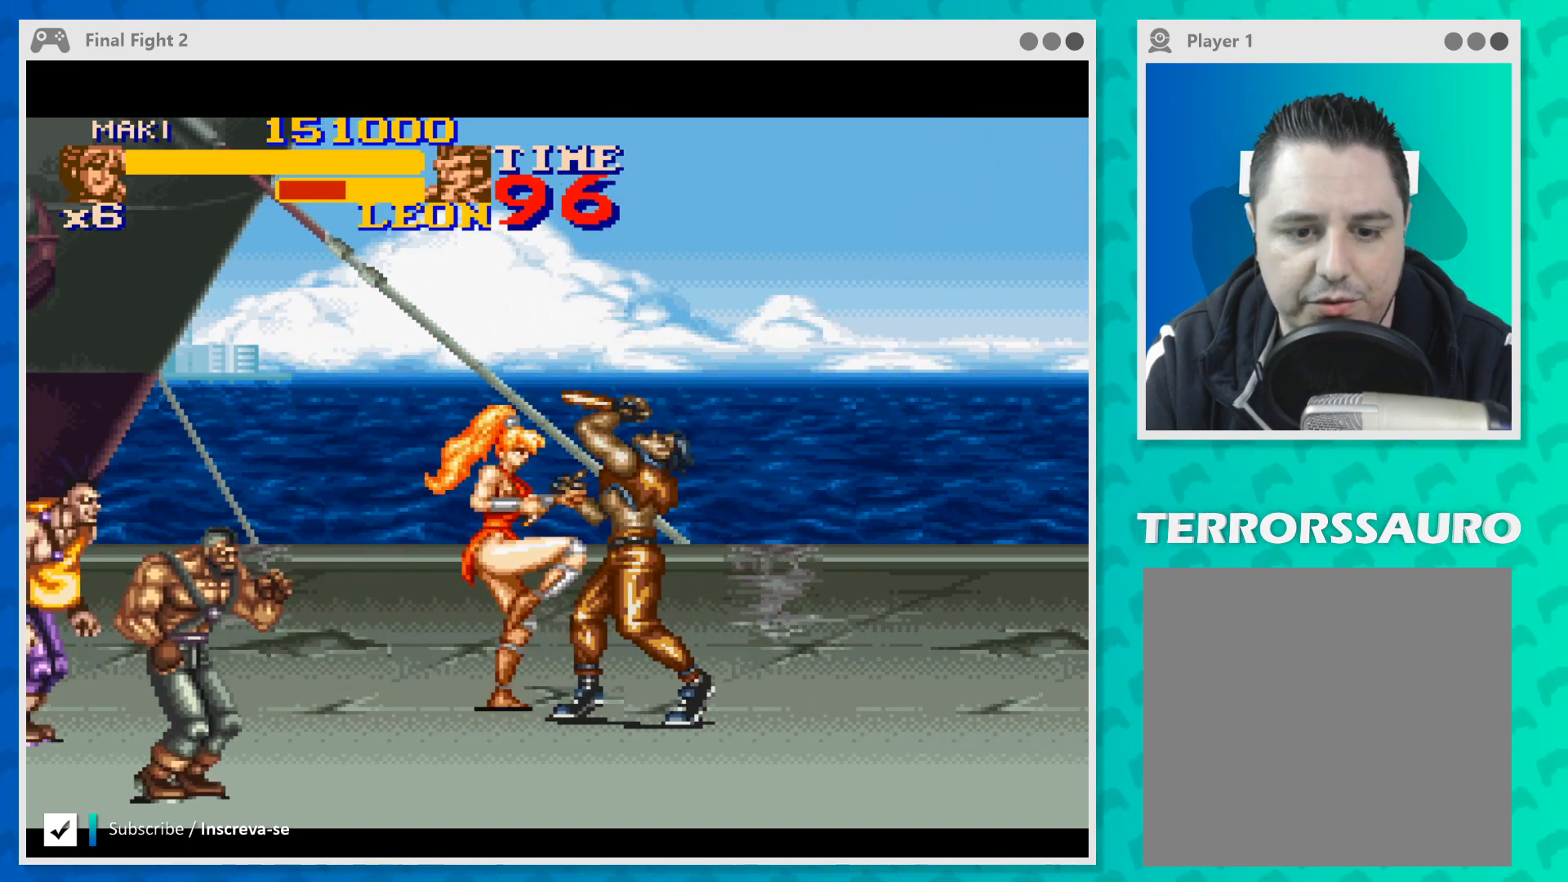
{"buttons": [], "left_stick": "right", "events": [[33, "Y", "up"], [100, "Y", "down"], [200, "Y", "up"], [233, "Y", "down"], [367, "Y", "up"]]}
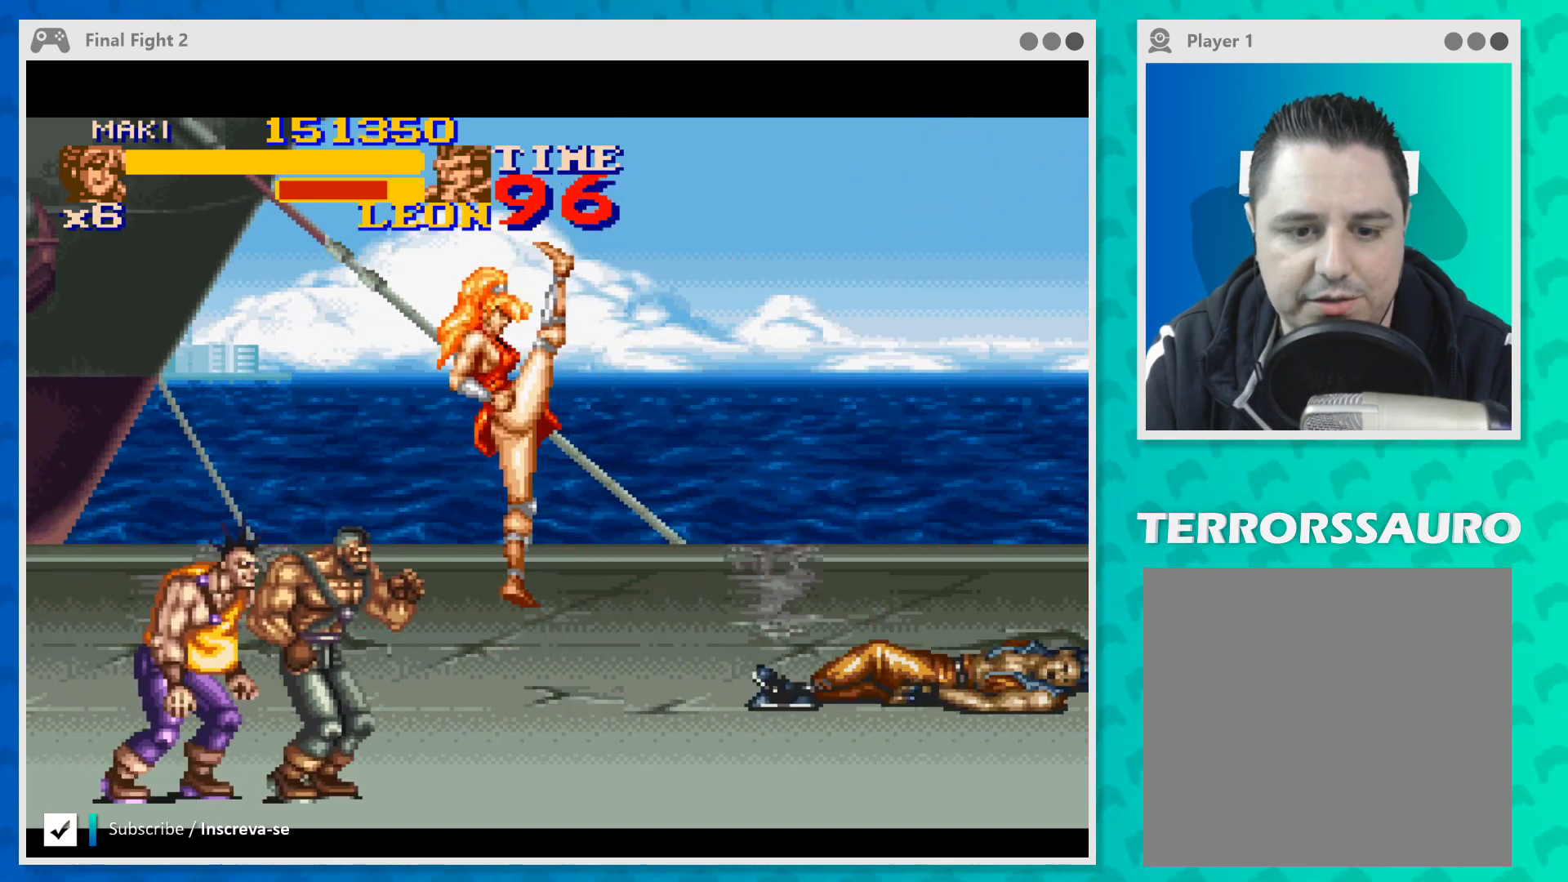
{"buttons": [], "left_stick": "right", "events": [[333, "B", "down"], [467, "B", "up"]]}
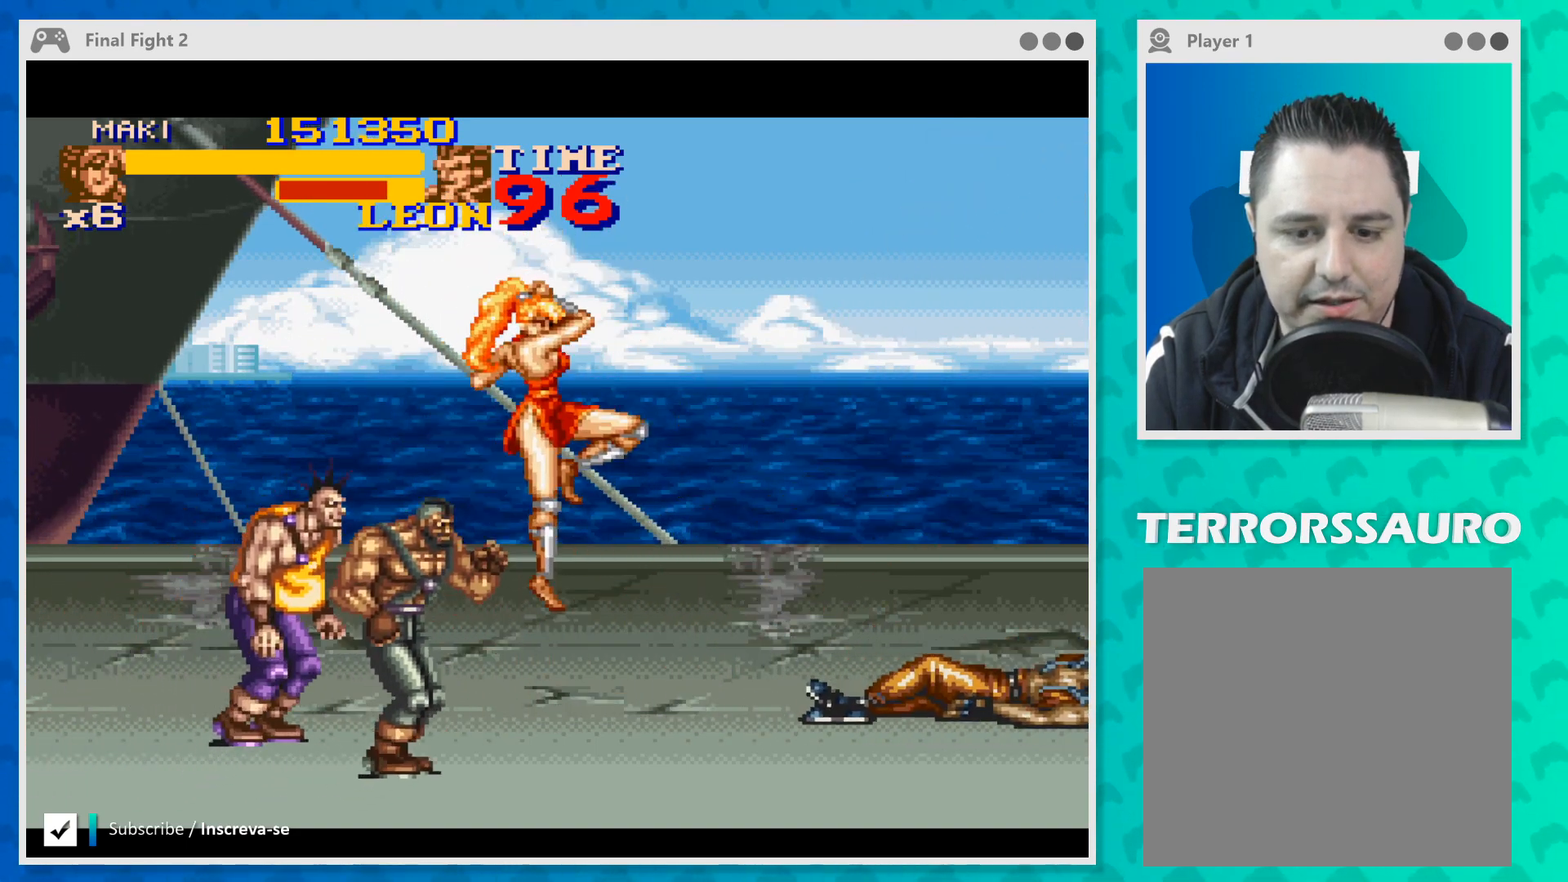
{"buttons": [], "left_stick": "center", "events": [[333, "Y", "down"], [467, "Y", "up"], [467, "left_stick", "center"]]}
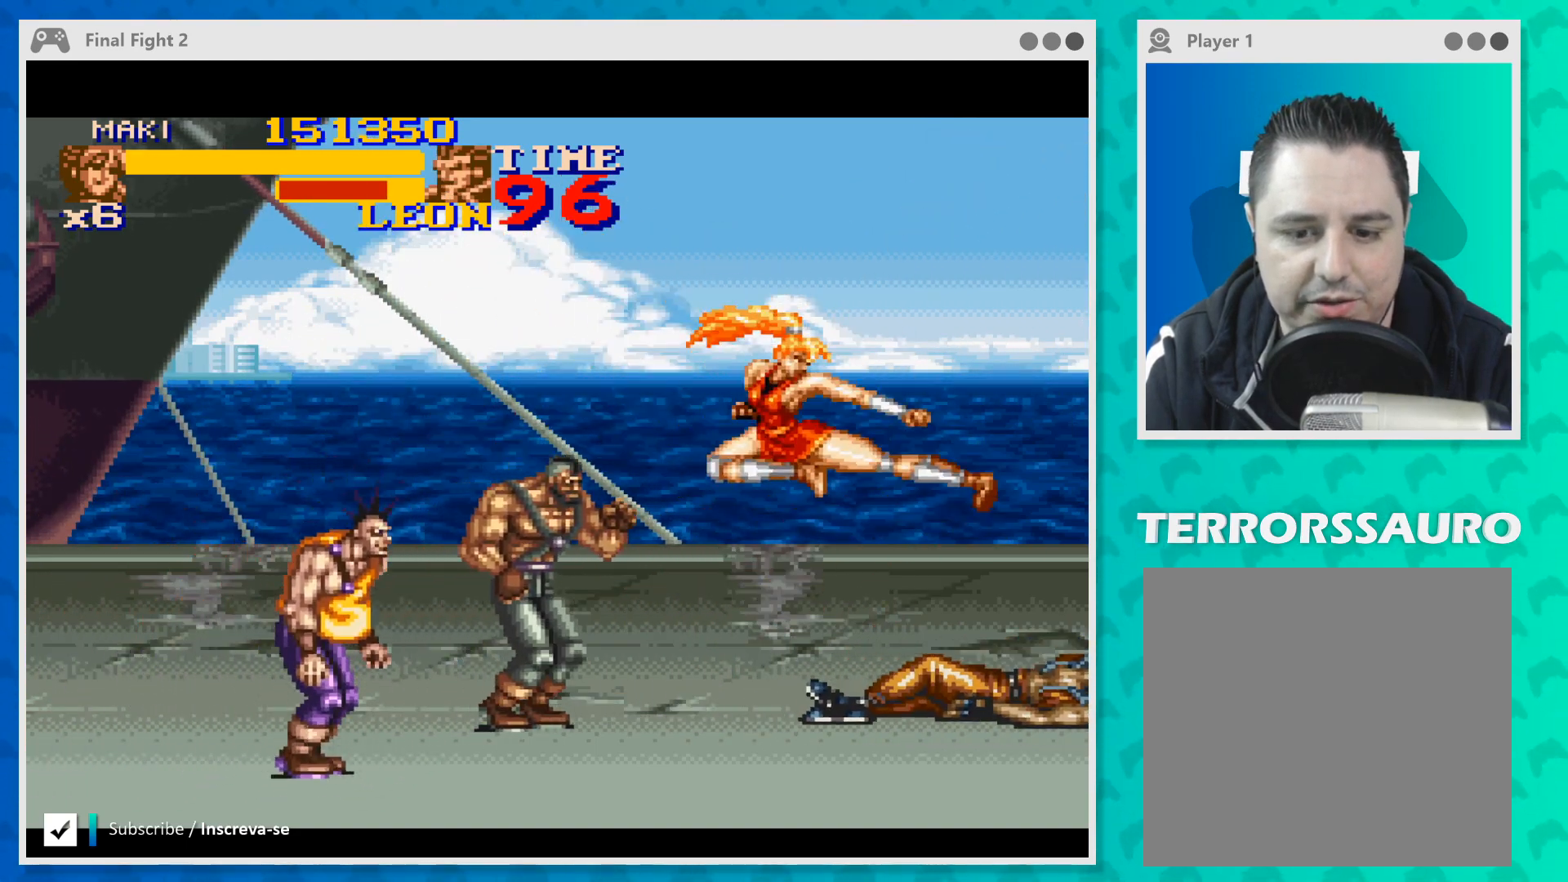
{"buttons": ["Y"], "left_stick": "left", "events": [[33, "Y", "down"], [167, "Y", "up"], [267, "left_stick", "left"], [300, "Y", "down"], [433, "Y", "up"], [500, "Y", "down"]]}